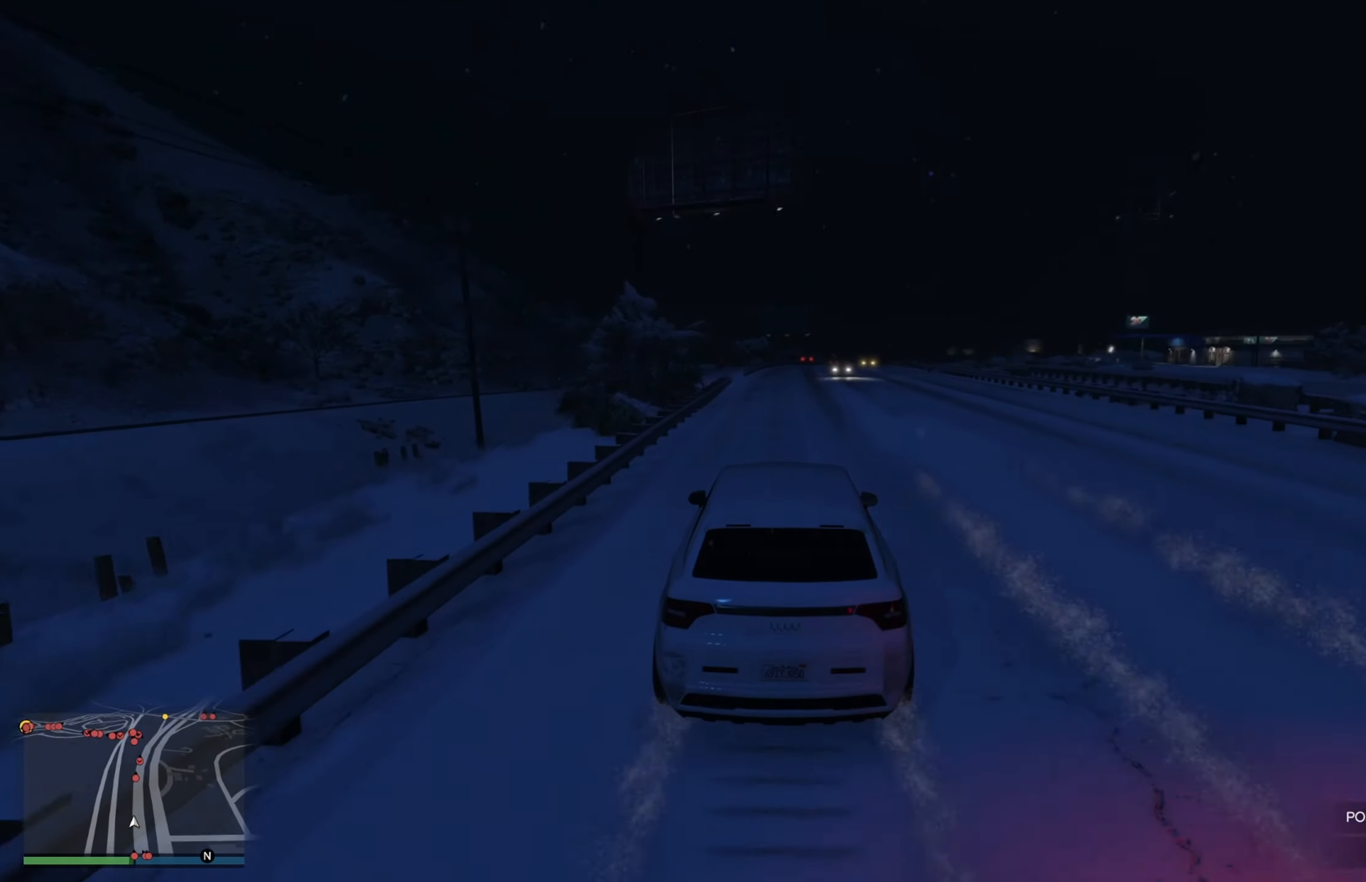
Gameplay with a controller (Xbox layout); each line is a JSON object with the inputs held at the frame after it. "events" lists button and stick changes between this image and that frame as [ms after this image, input, new state], when the widget could be followed in between.
{"buttons": ["R2"], "left_stick": "center", "right_stick": "center", "events": [[350, "left_stick", "down-right"], [450, "left_stick", "center"]]}
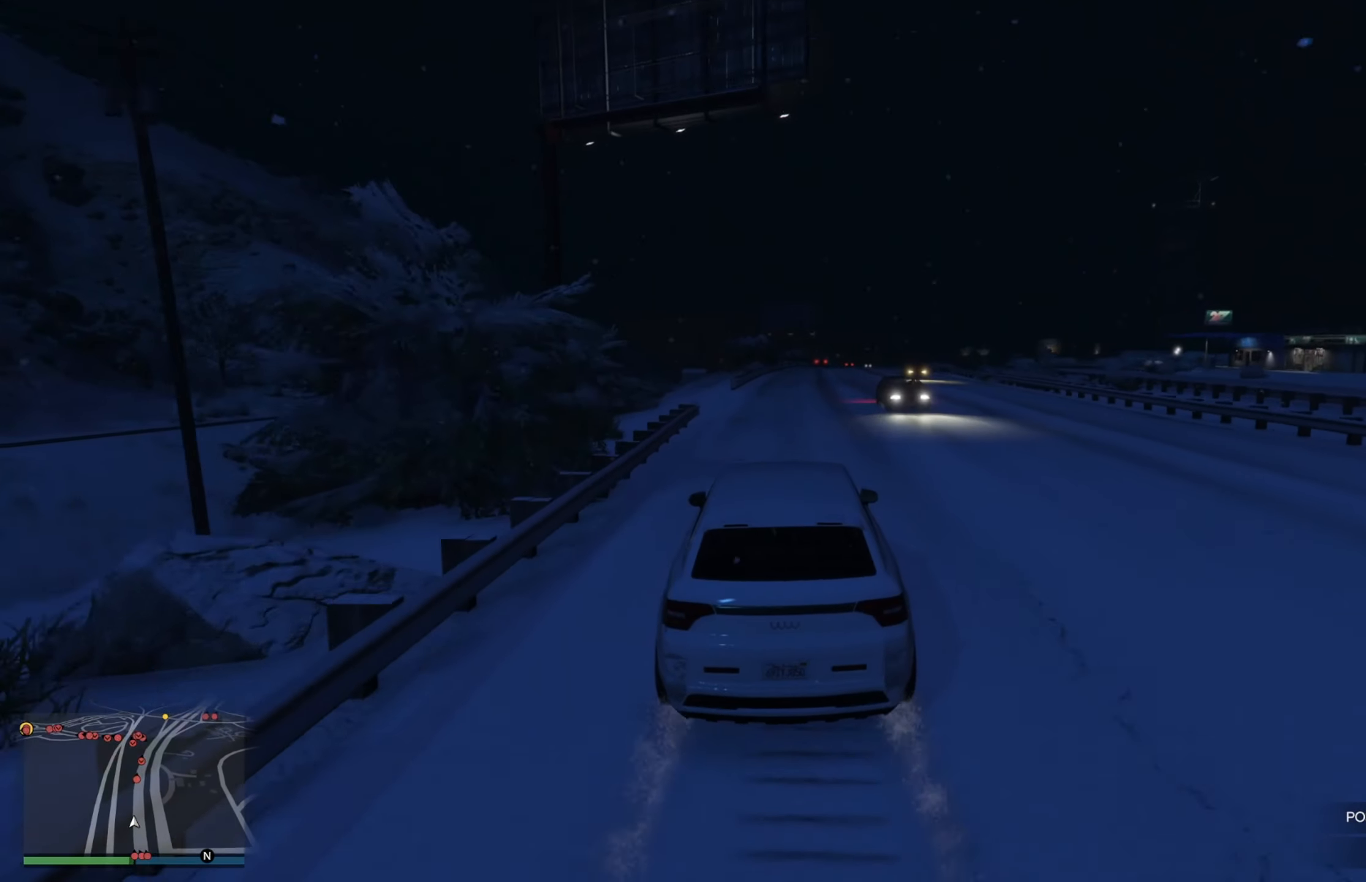
{"buttons": ["R2"], "left_stick": "center", "right_stick": "center", "events": [[366, "left_stick", "down-right"], [466, "left_stick", "center"]]}
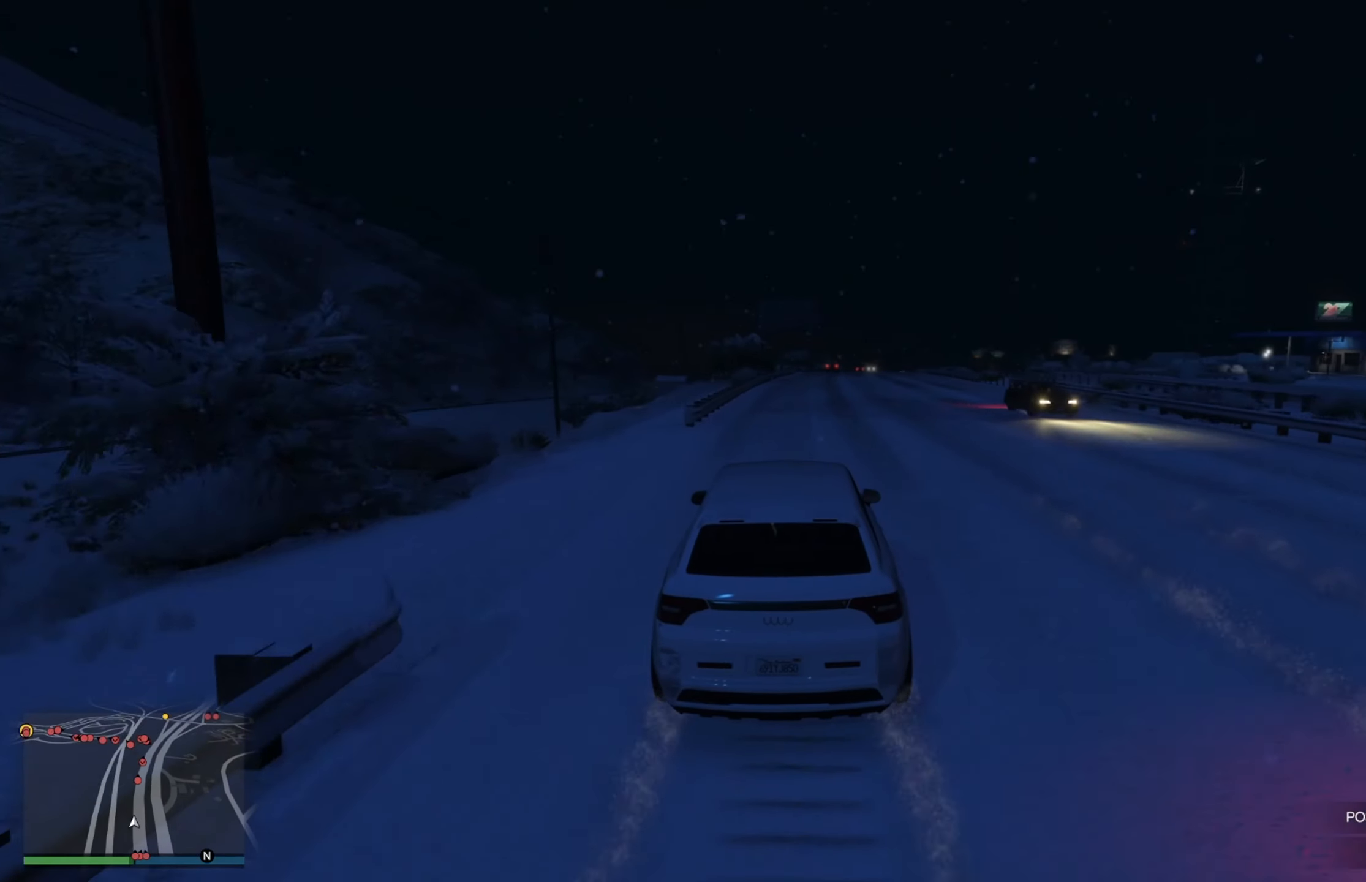
{"buttons": ["R2"], "left_stick": "center", "right_stick": "center", "events": []}
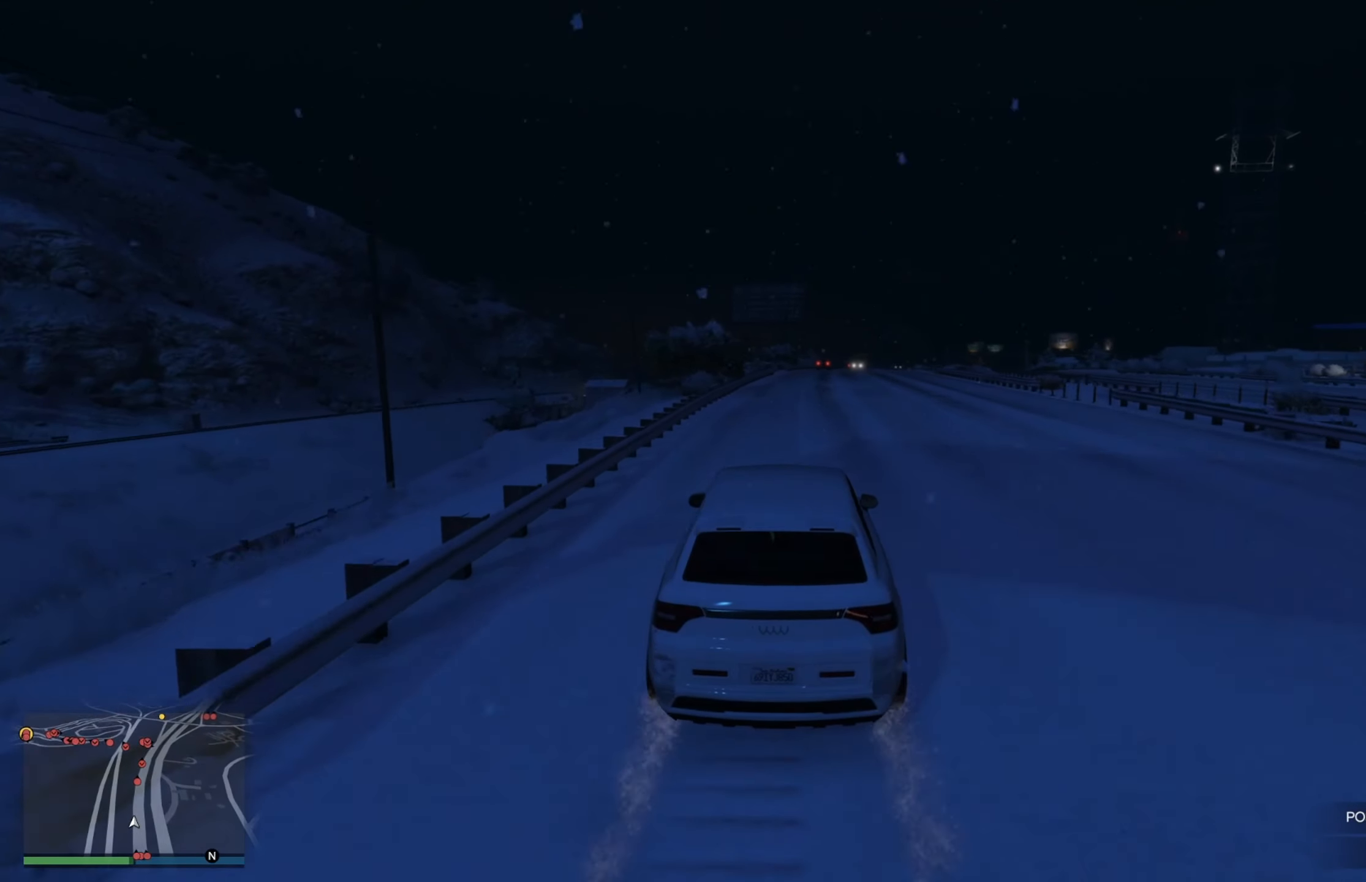
{"buttons": ["R2"], "left_stick": "center", "right_stick": "center", "events": [[200, "left_stick", "left"], [316, "left_stick", "center"]]}
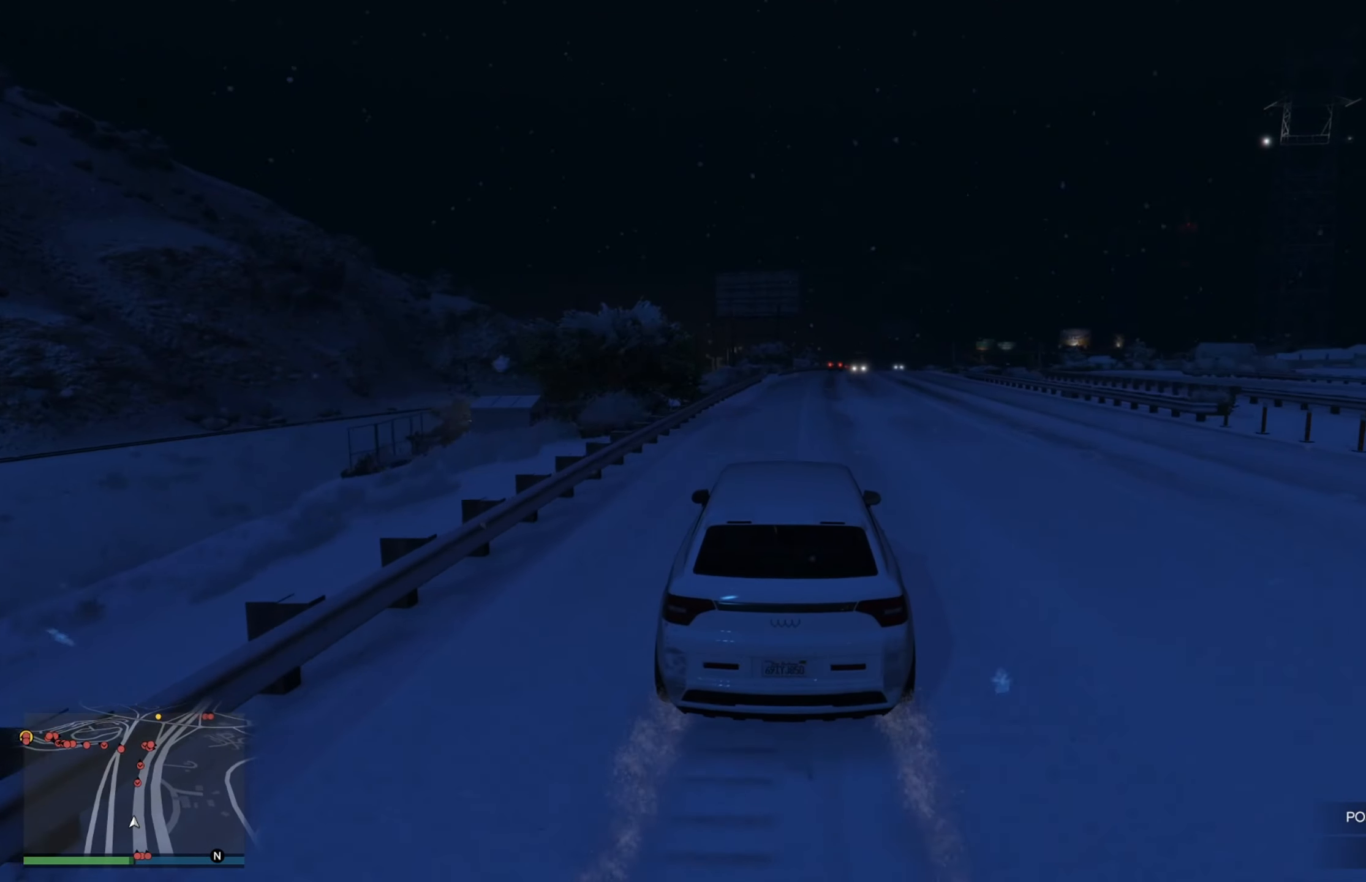
{"buttons": ["R2"], "left_stick": "right", "right_stick": "center", "events": [[200, "left_stick", "right"], [283, "left_stick", "center"], [450, "left_stick", "right"]]}
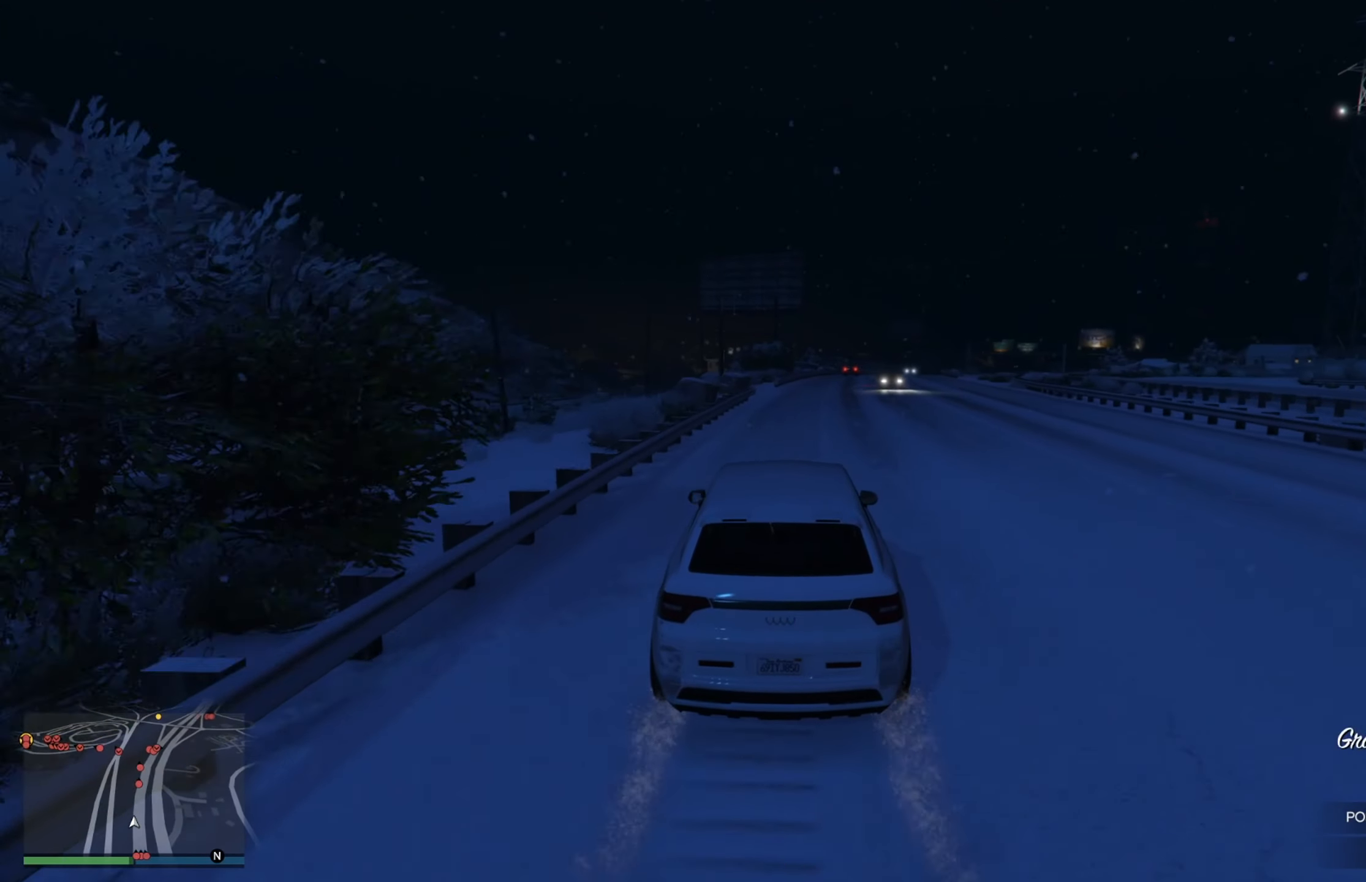
{"buttons": ["R2"], "left_stick": "center", "right_stick": "center", "events": [[116, "left_stick", "center"], [350, "left_stick", "right"], [483, "left_stick", "center"]]}
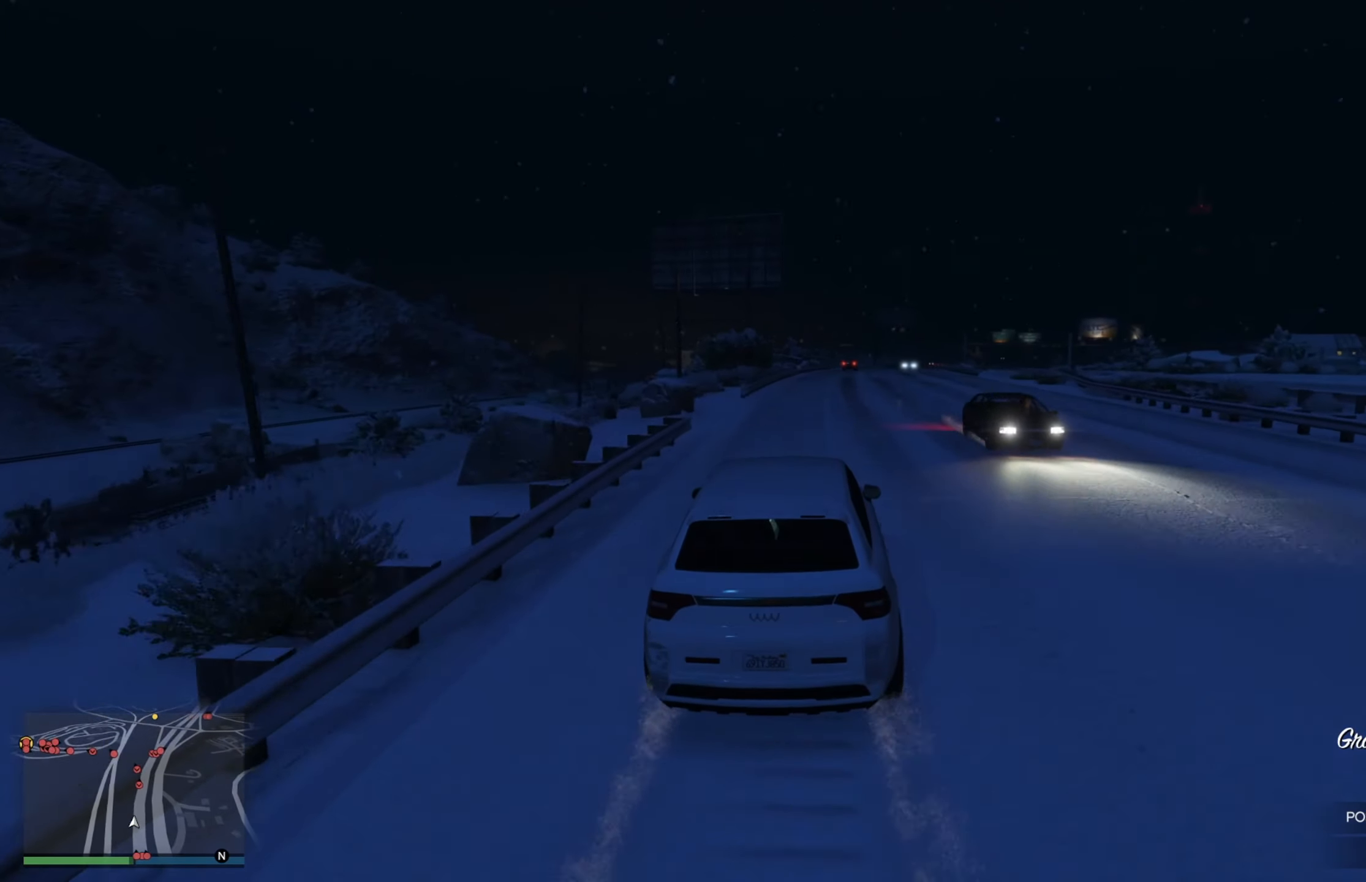
{"buttons": ["R2"], "left_stick": "center", "right_stick": "center", "events": []}
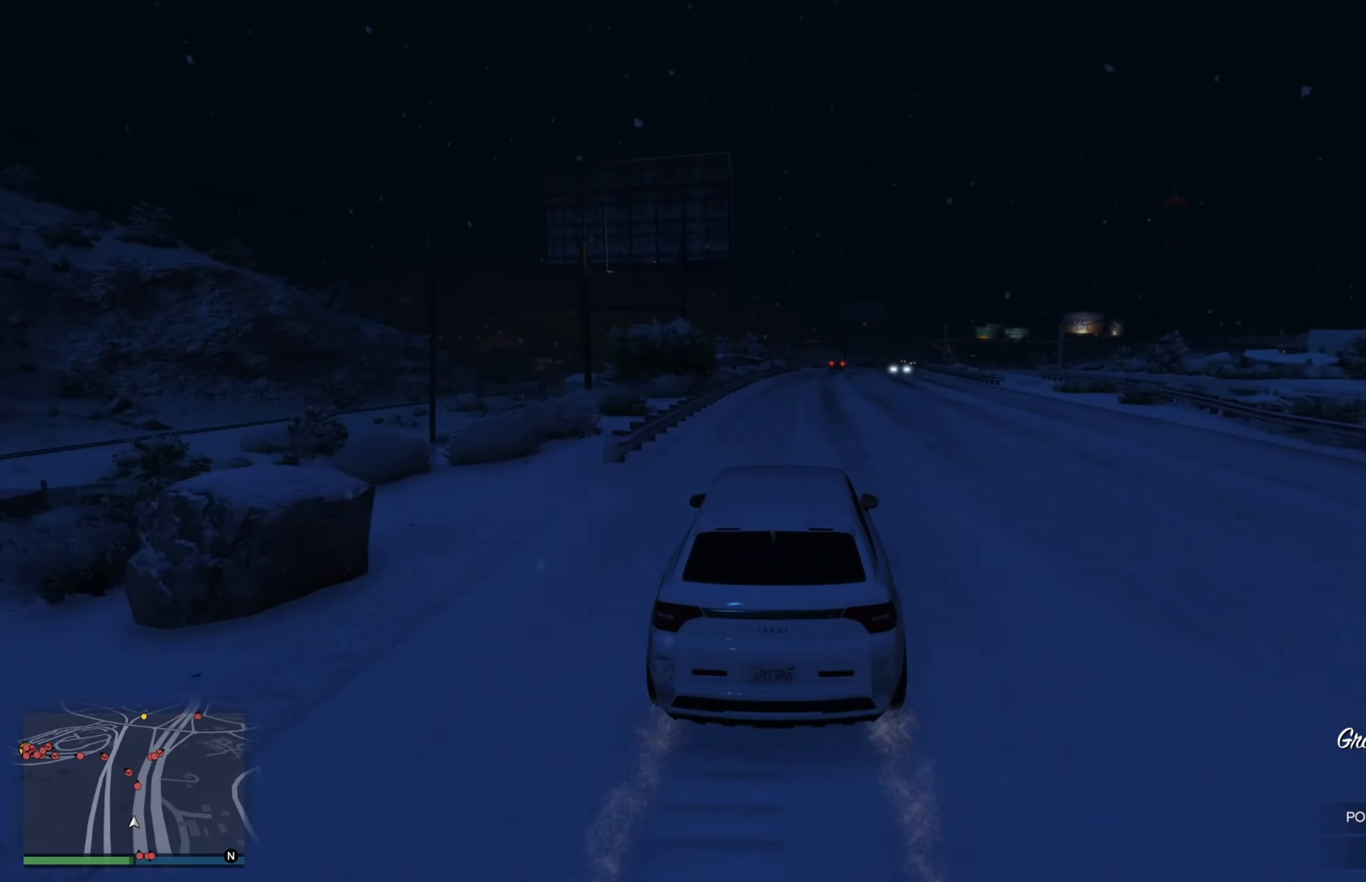
{"buttons": ["R2"], "left_stick": "right", "right_stick": "center", "events": [[183, "left_stick", "down-right"], [300, "left_stick", "center"], [466, "left_stick", "right"]]}
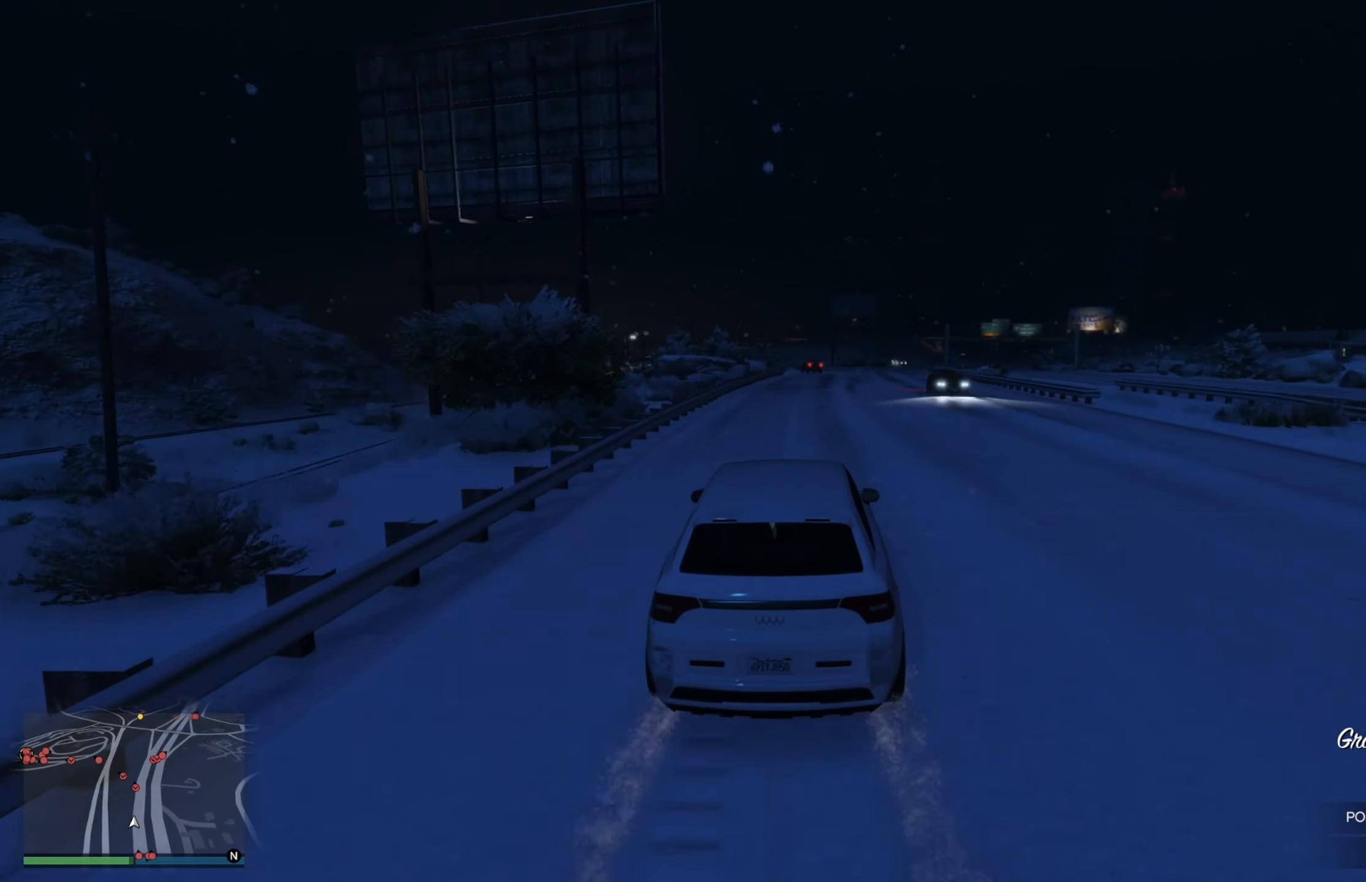
{"buttons": ["R2"], "left_stick": "center", "right_stick": "center", "events": [[100, "left_stick", "center"]]}
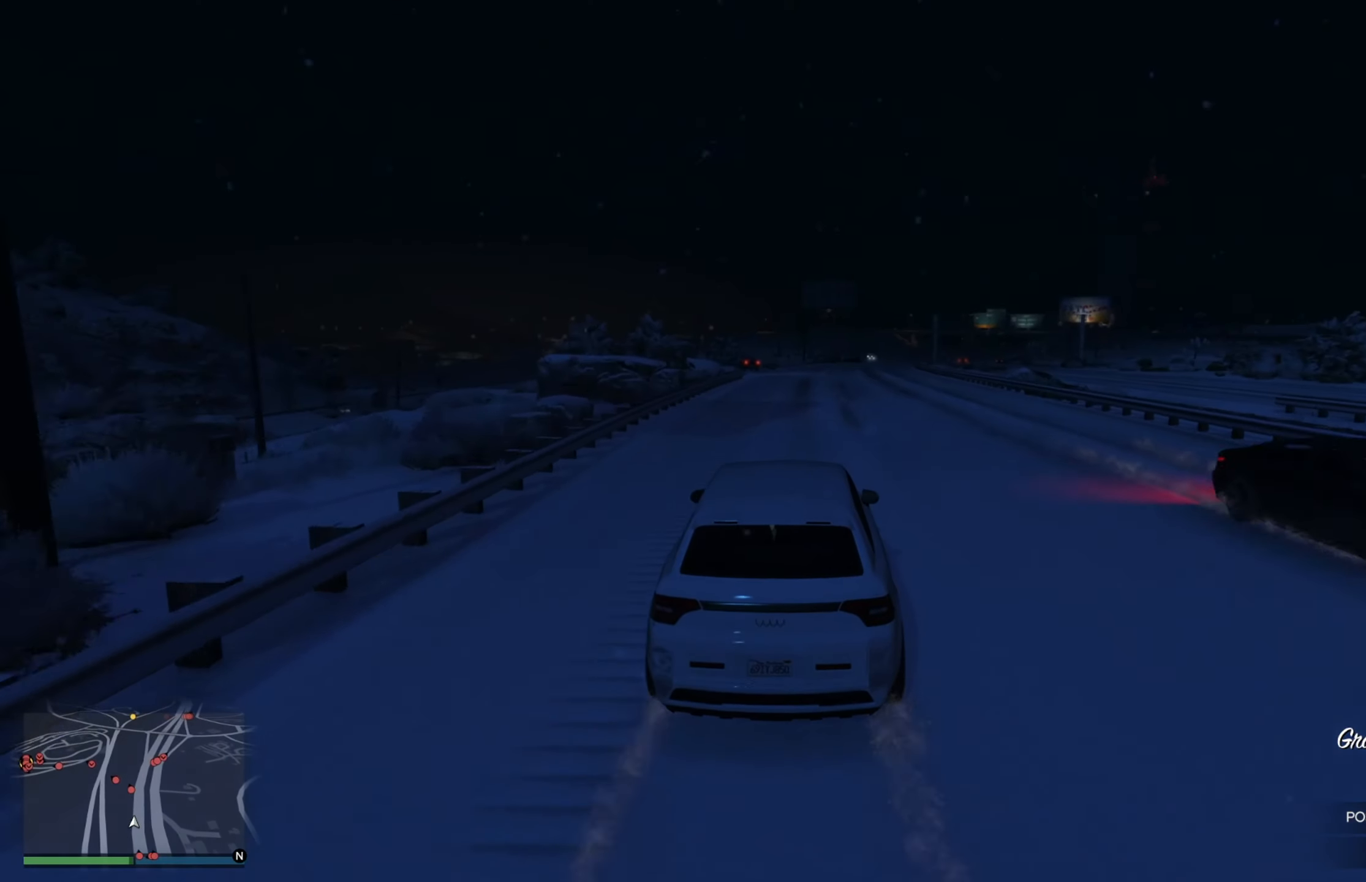
{"buttons": ["L2"], "left_stick": "center", "right_stick": "center", "events": [[16, "left_stick", "right"], [133, "left_stick", "center"], [166, "L2", "down"], [216, "R2", "up"]]}
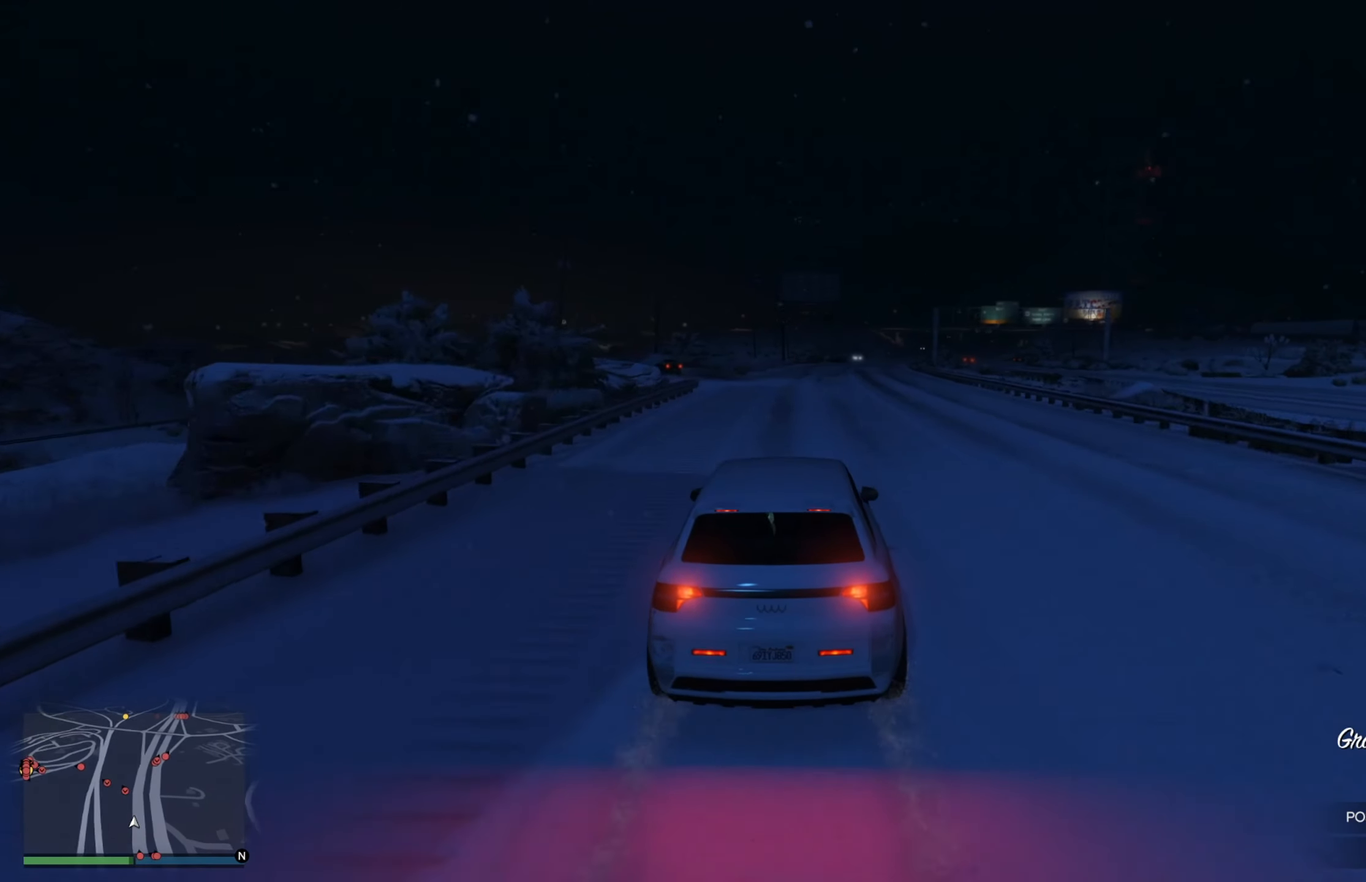
{"buttons": ["L2"], "left_stick": "left", "right_stick": "center", "events": [[150, "left_stick", "left"], [316, "left_stick", "center"], [450, "left_stick", "left"]]}
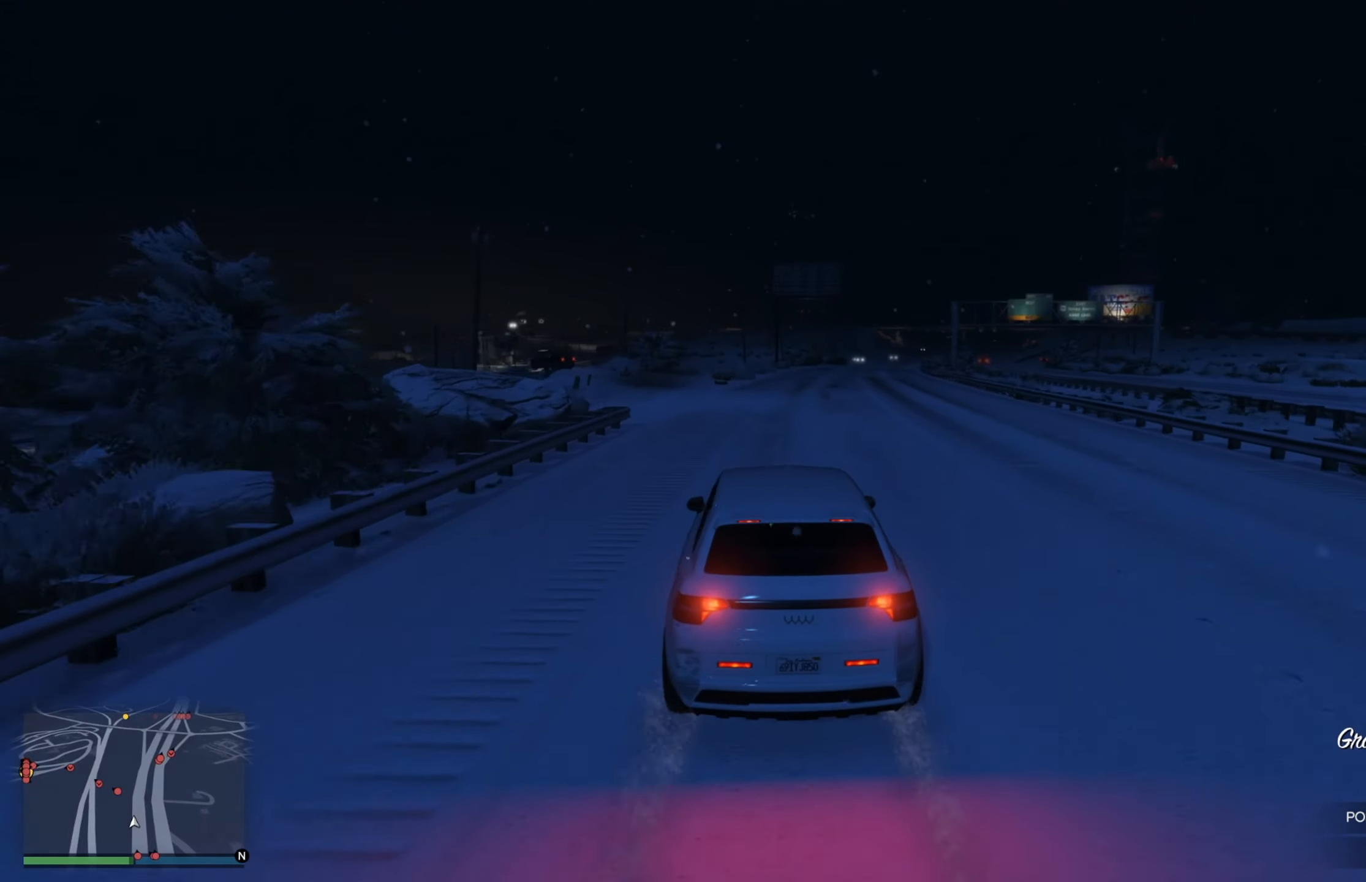
{"buttons": ["R2"], "left_stick": "right", "right_stick": "center", "events": [[150, "L2", "up"], [150, "left_stick", "center"], [267, "R2", "down"], [433, "left_stick", "right"]]}
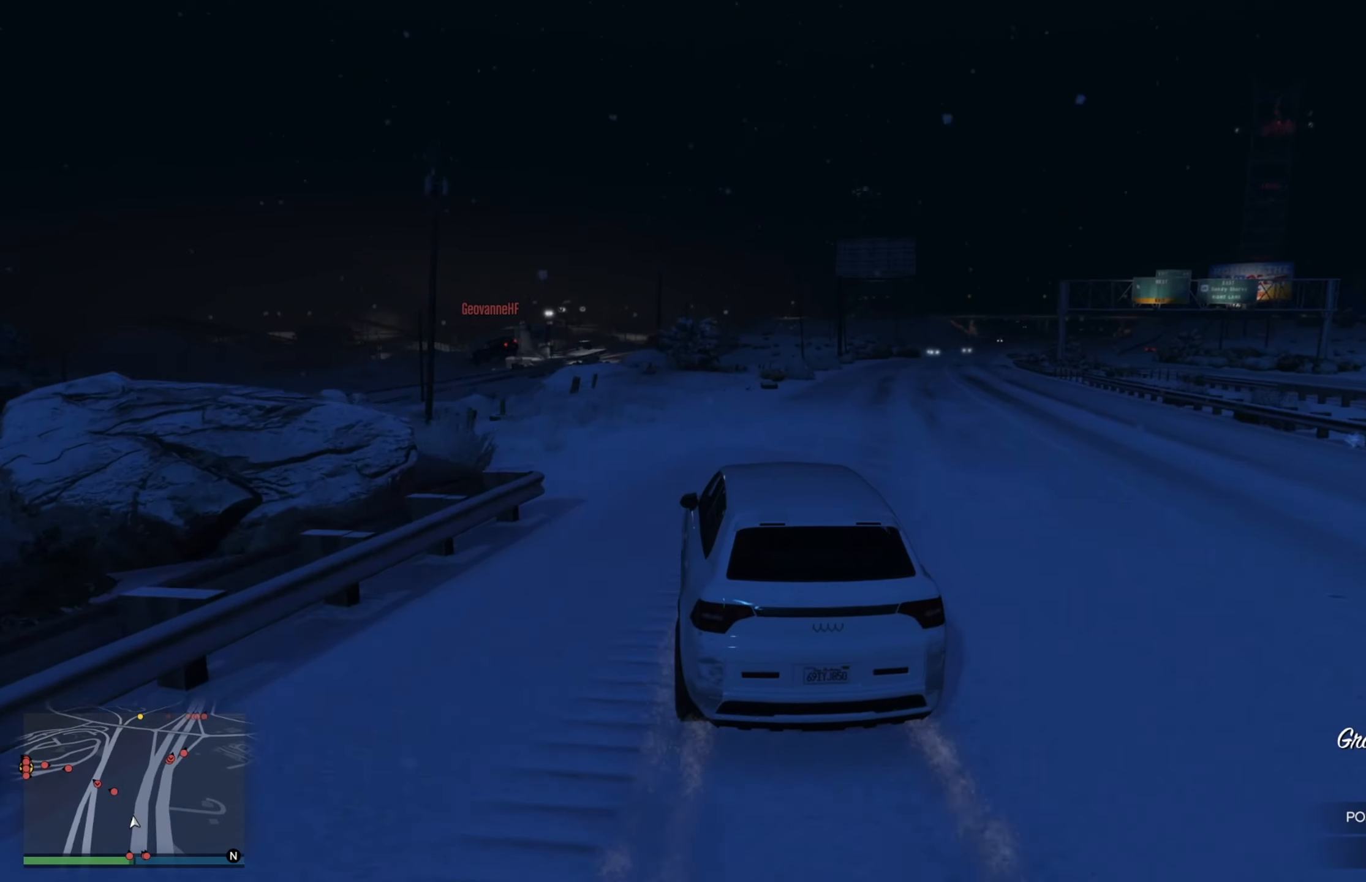
{"buttons": [], "left_stick": "center", "right_stick": "center", "events": [[117, "left_stick", "center"], [200, "left_stick", "left"], [250, "L2", "down"], [250, "R2", "up"], [417, "L2", "up"], [467, "left_stick", "center"]]}
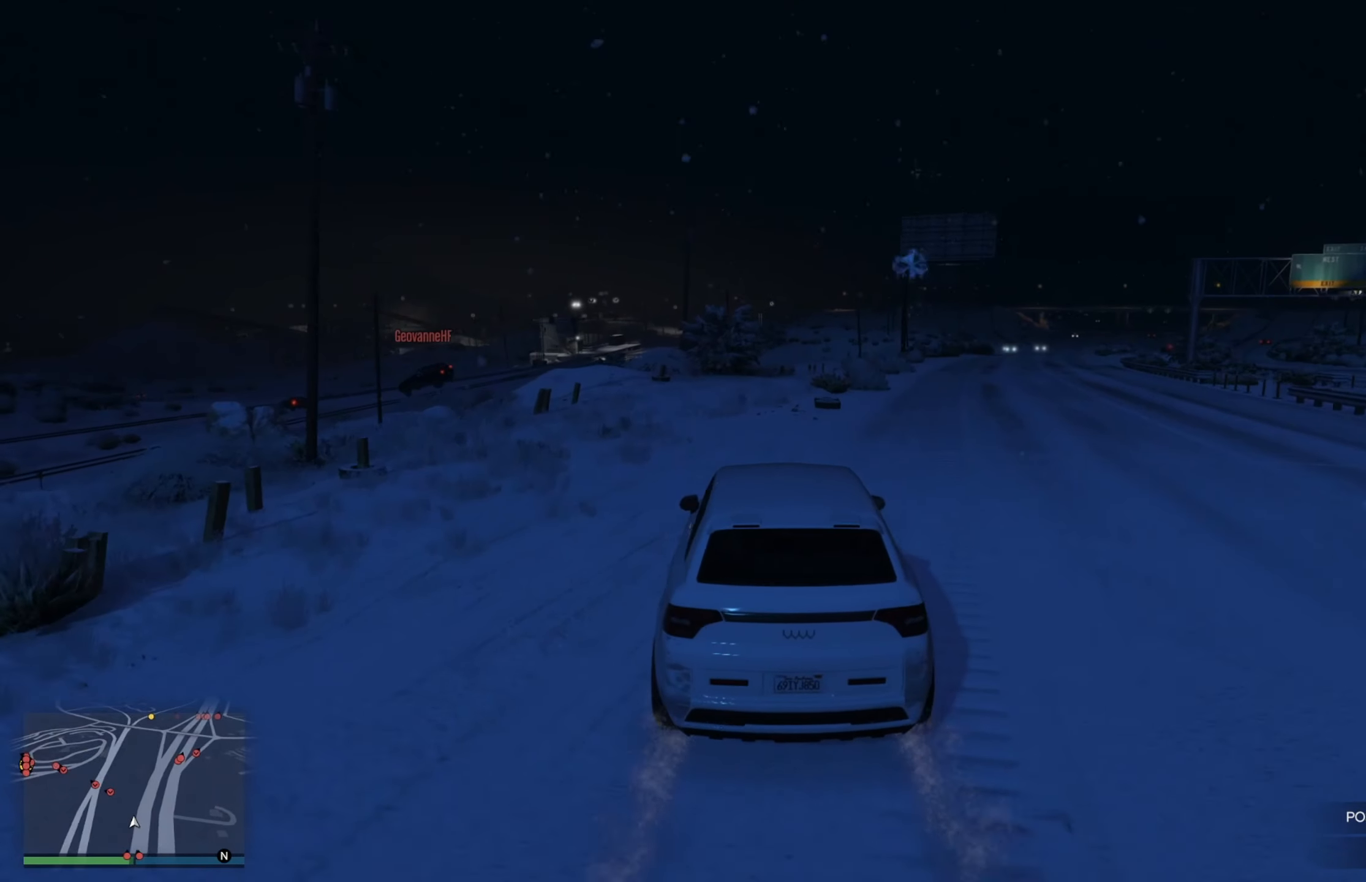
{"buttons": ["R2"], "left_stick": "up-left", "right_stick": "center", "events": [[100, "R2", "down"], [133, "left_stick", "left"], [200, "left_stick", "up-left"], [250, "R2", "up"], [317, "R2", "down"]]}
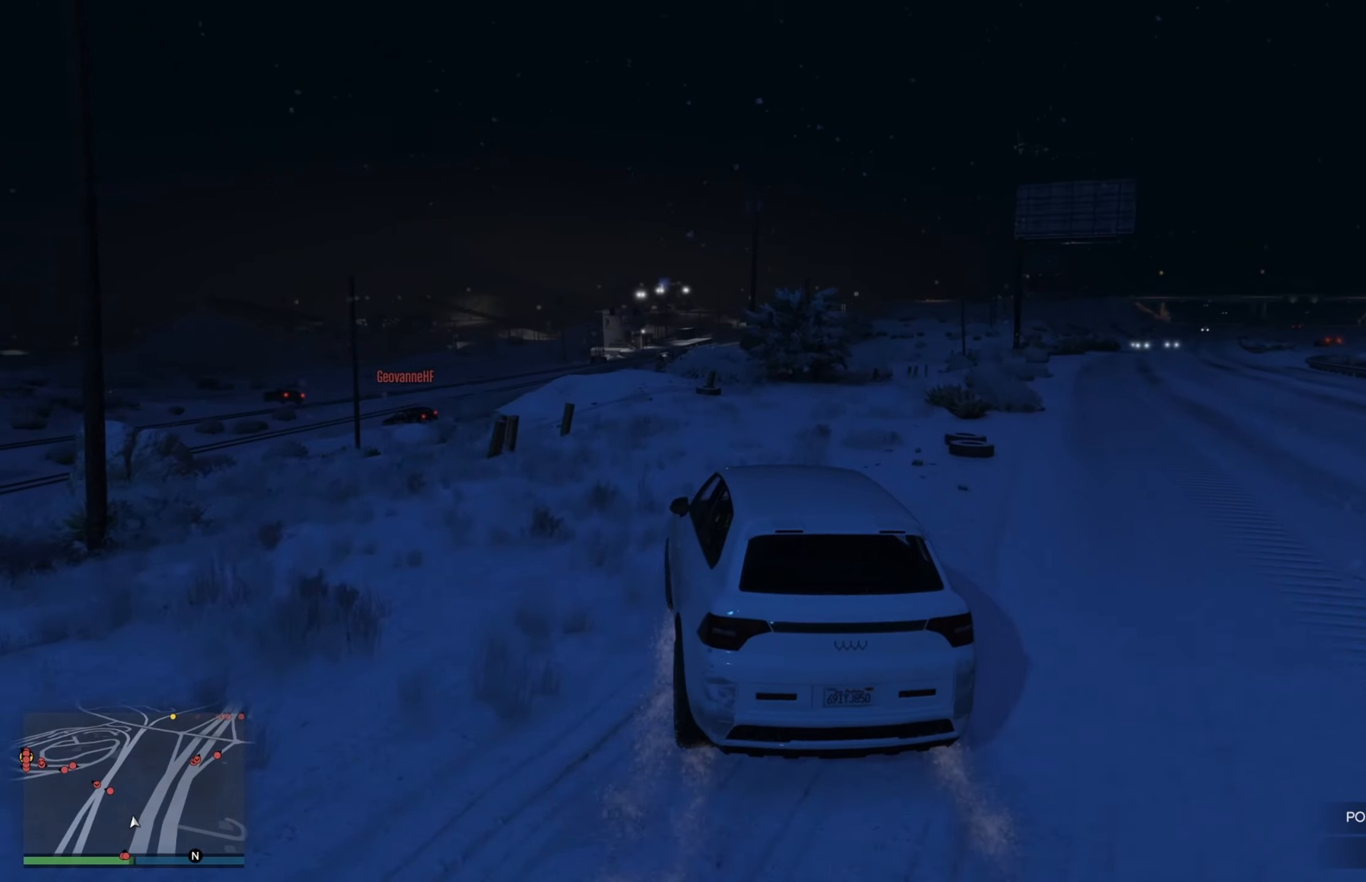
{"buttons": ["R2"], "left_stick": "center", "right_stick": "center", "events": [[100, "left_stick", "center"], [217, "left_stick", "up-left"], [283, "R2", "up"], [367, "left_stick", "center"], [400, "R2", "down"]]}
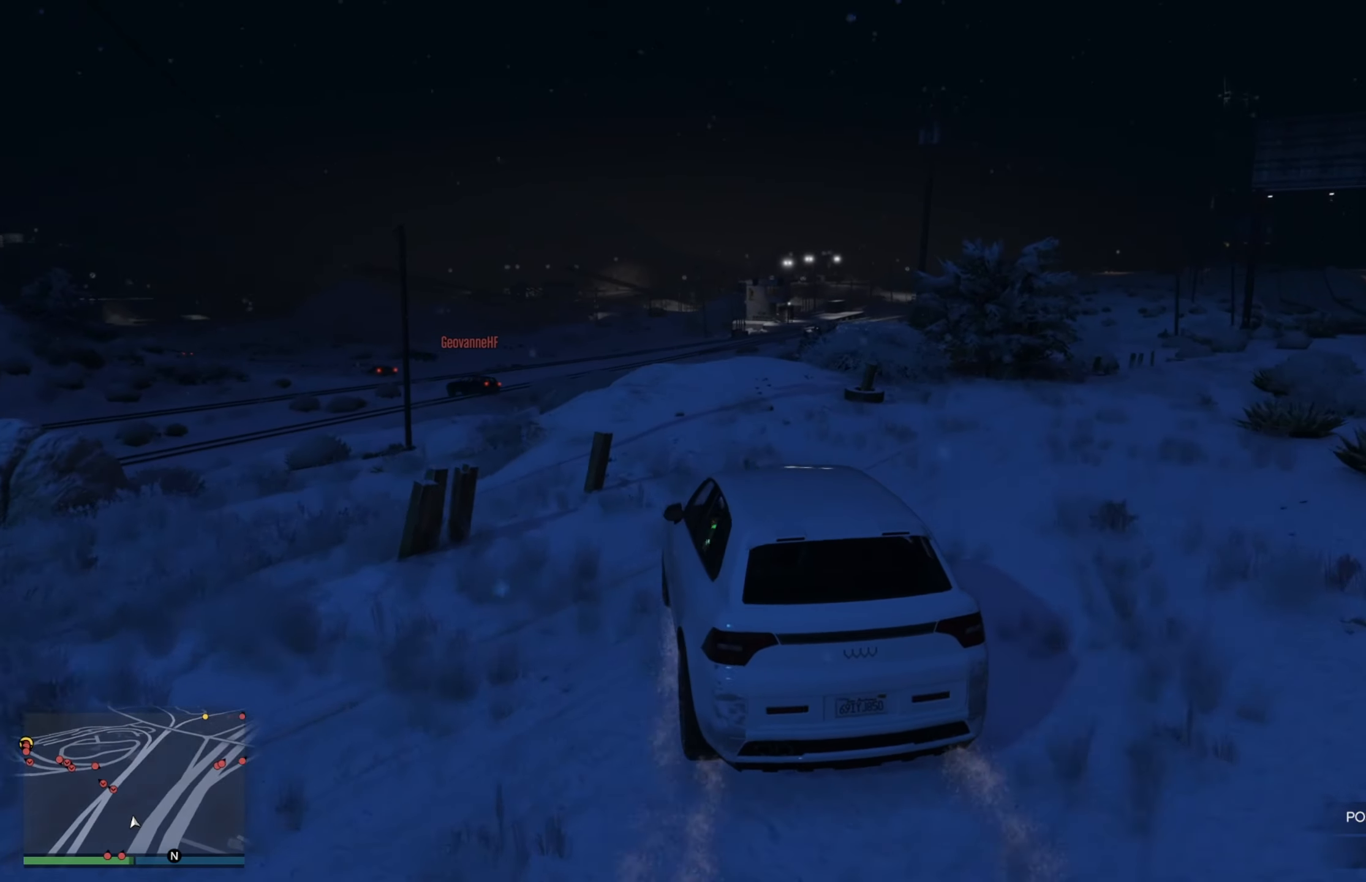
{"buttons": ["R2"], "left_stick": "center", "right_stick": "center", "events": [[17, "left_stick", "left"], [367, "left_stick", "center"]]}
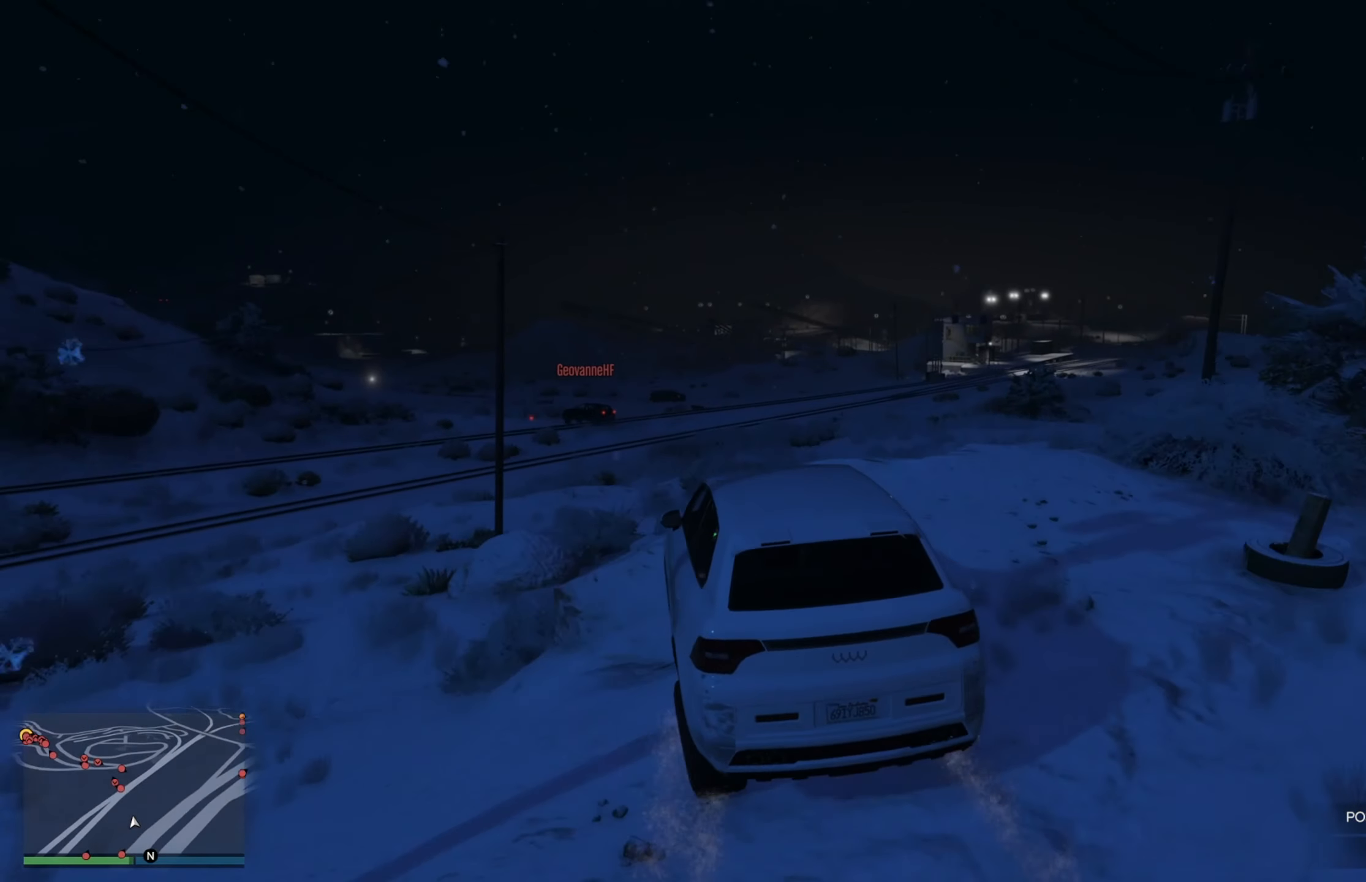
{"buttons": ["R2"], "left_stick": "down", "right_stick": "center", "events": [[33, "left_stick", "down"]]}
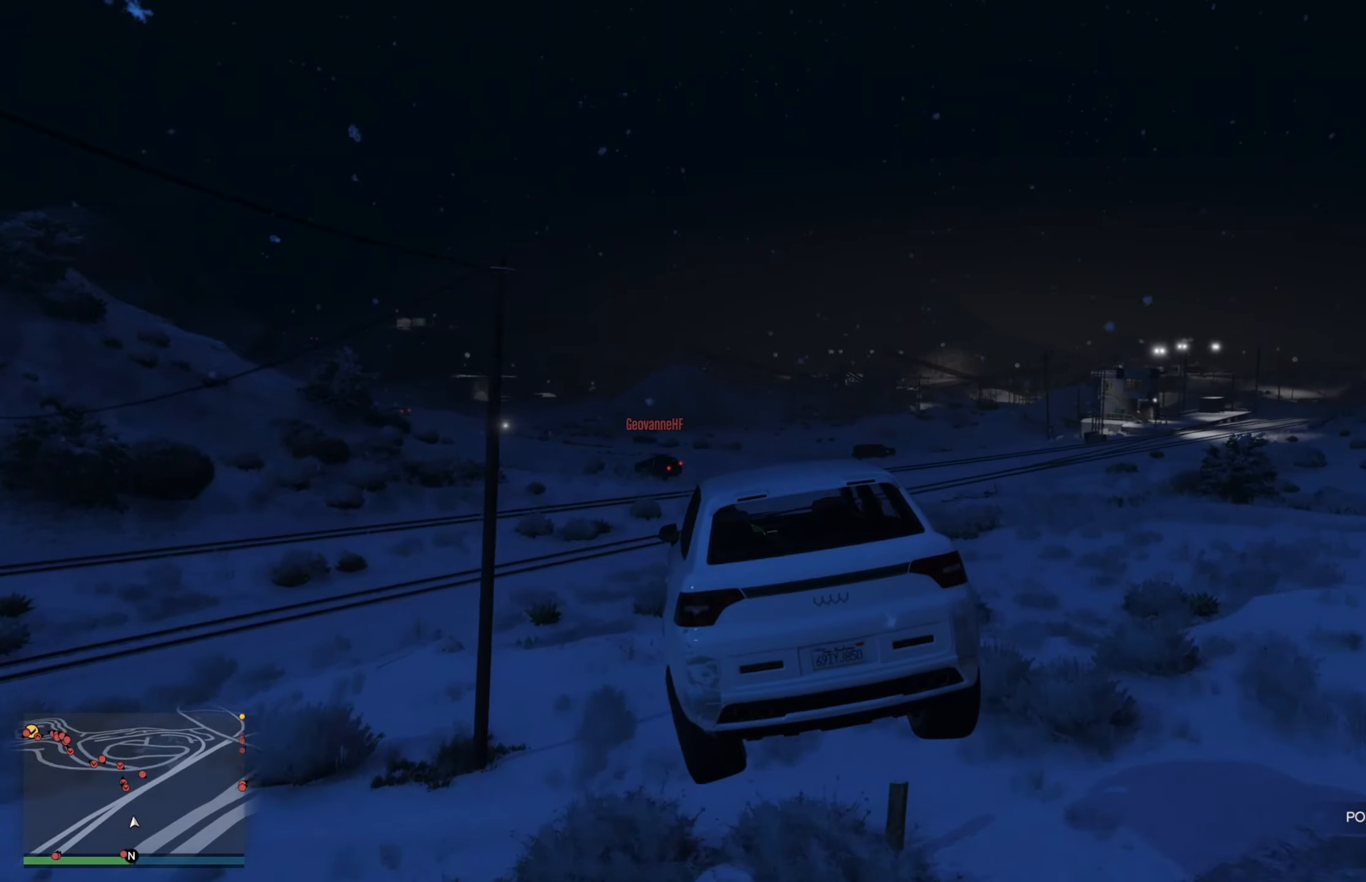
{"buttons": [], "left_stick": "down-right", "right_stick": "center", "events": [[233, "R2", "up"], [233, "left_stick", "center"], [333, "left_stick", "down-right"]]}
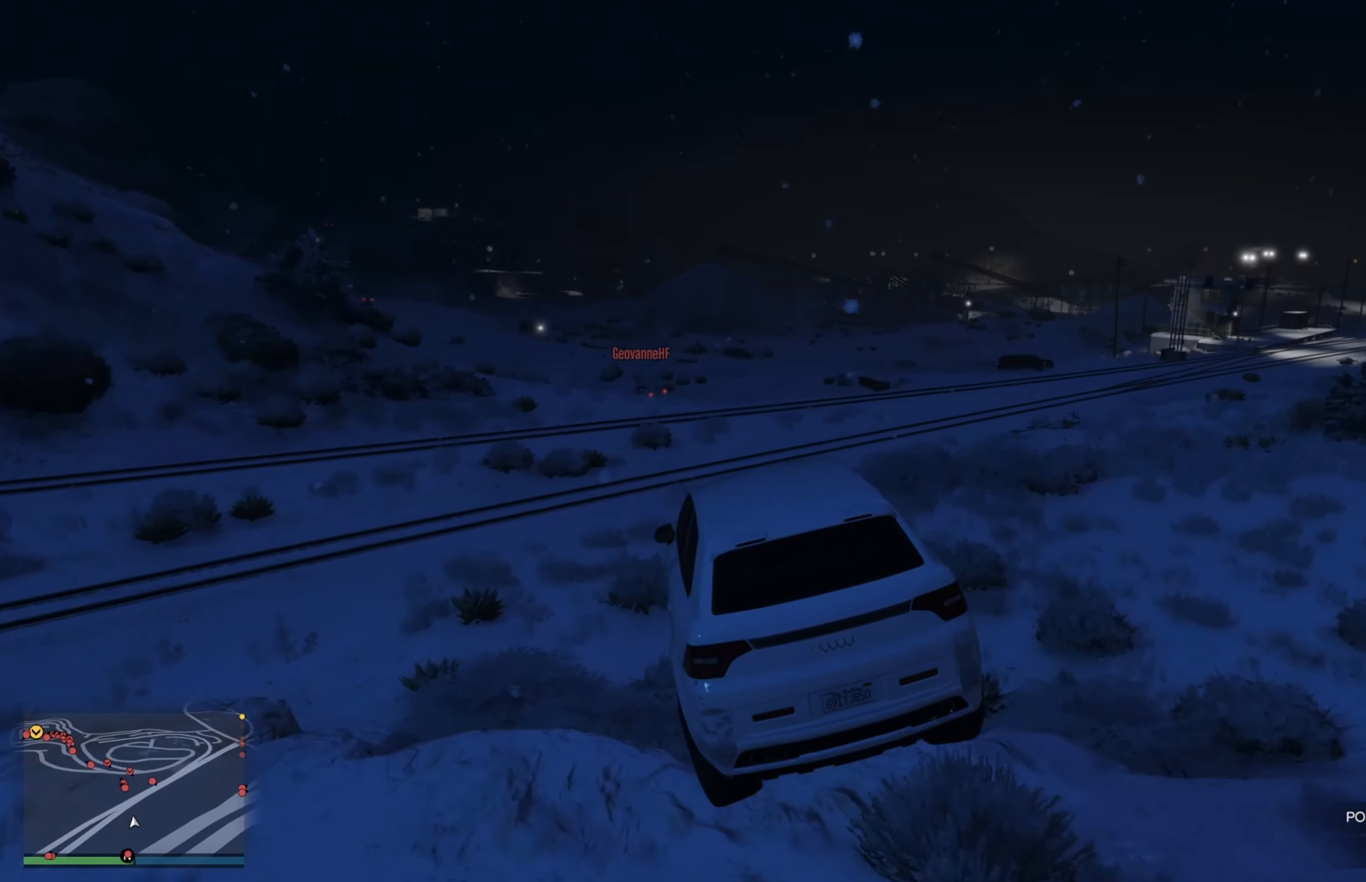
{"buttons": ["R2"], "left_stick": "up-left", "right_stick": "center", "events": [[200, "left_stick", "center"], [267, "left_stick", "left"], [317, "left_stick", "up-left"], [333, "R2", "down"]]}
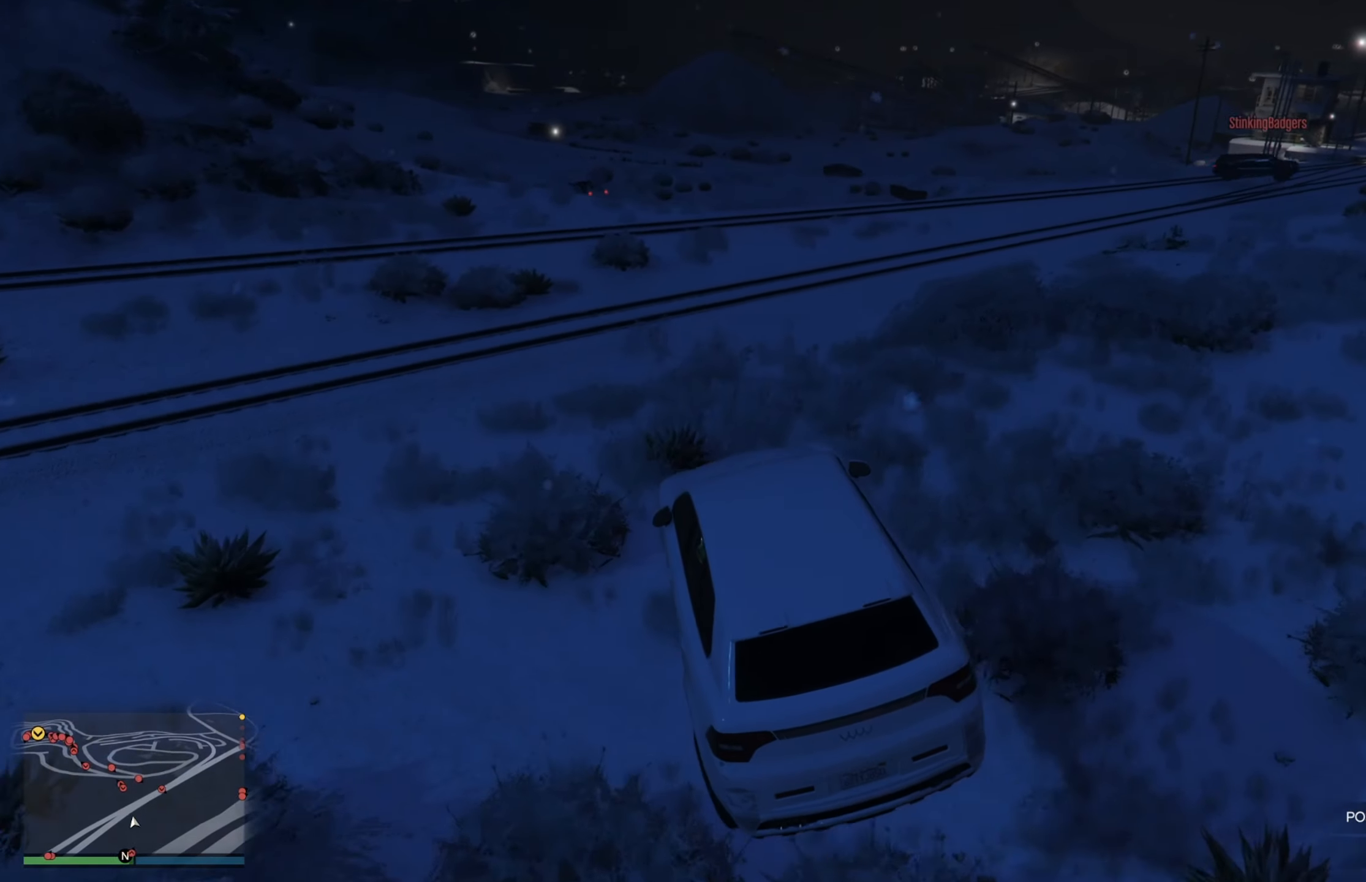
{"buttons": ["R2"], "left_stick": "center", "right_stick": "center", "events": [[183, "left_stick", "center"], [233, "left_stick", "left"], [333, "left_stick", "center"]]}
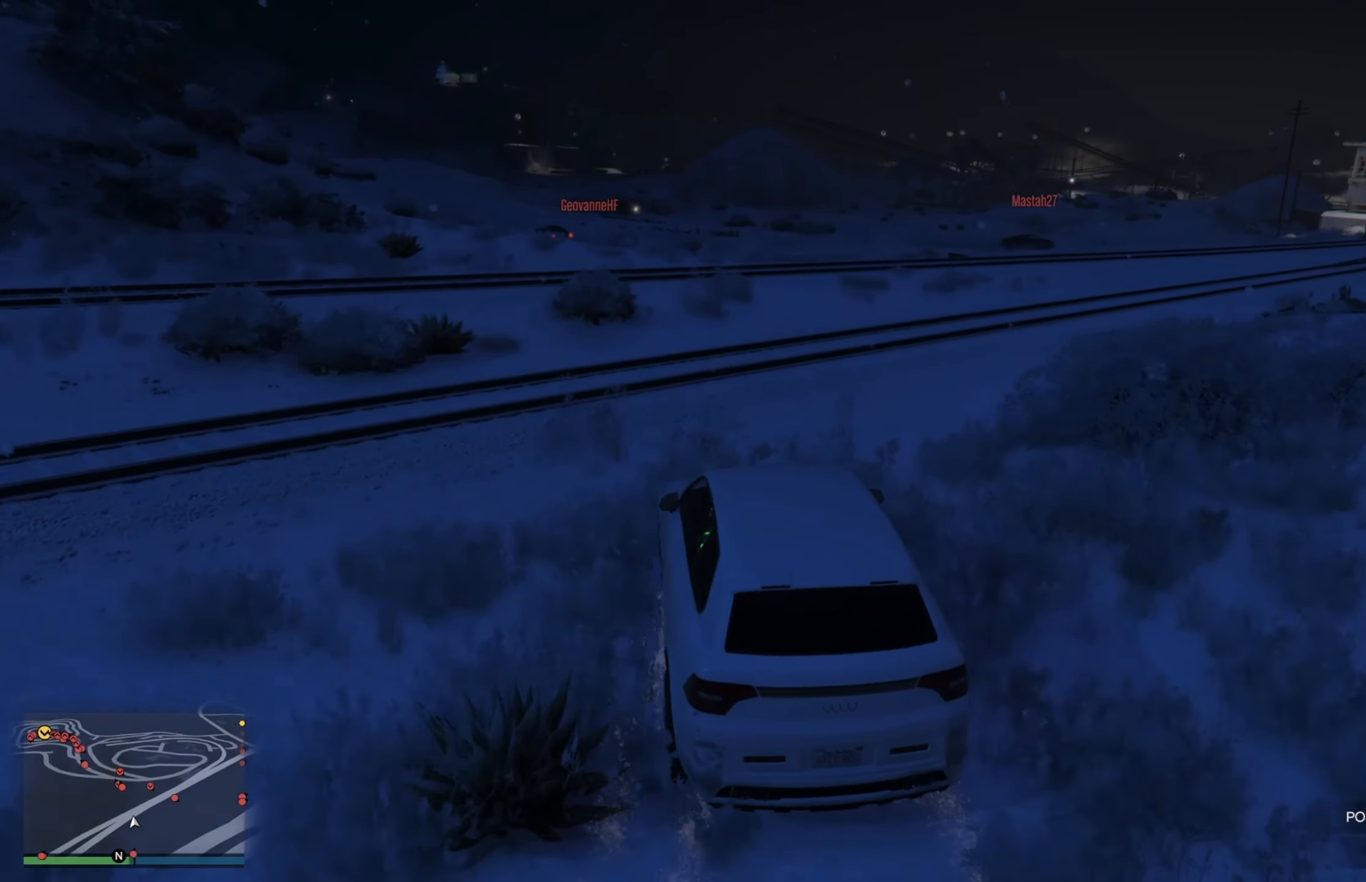
{"buttons": [], "left_stick": "up-left", "right_stick": "center", "events": [[83, "left_stick", "up-left"], [467, "R2", "up"]]}
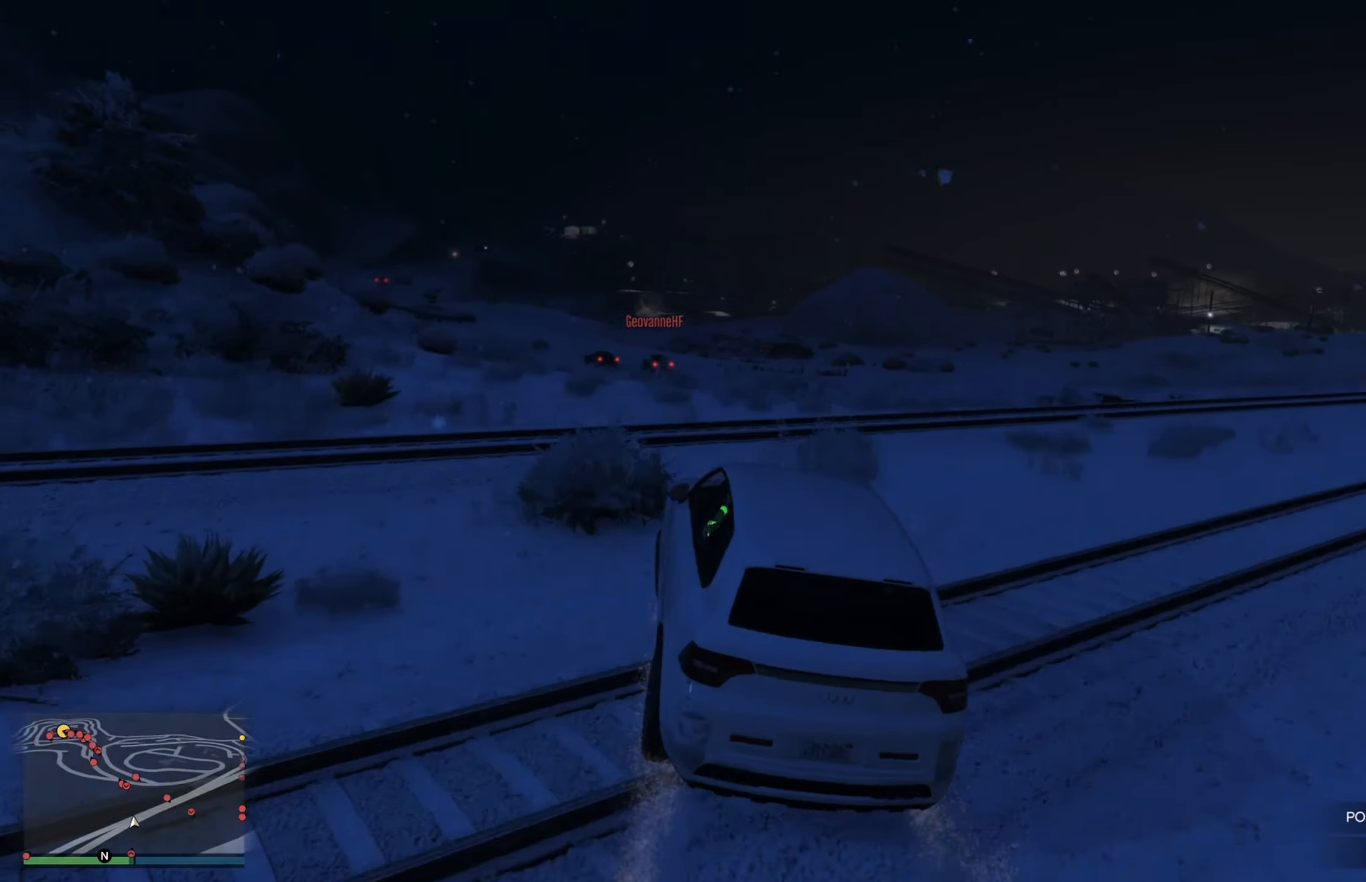
{"buttons": ["R2"], "left_stick": "center", "right_stick": "center", "events": [[17, "R2", "down"], [17, "left_stick", "center"], [67, "left_stick", "left"], [234, "left_stick", "center"]]}
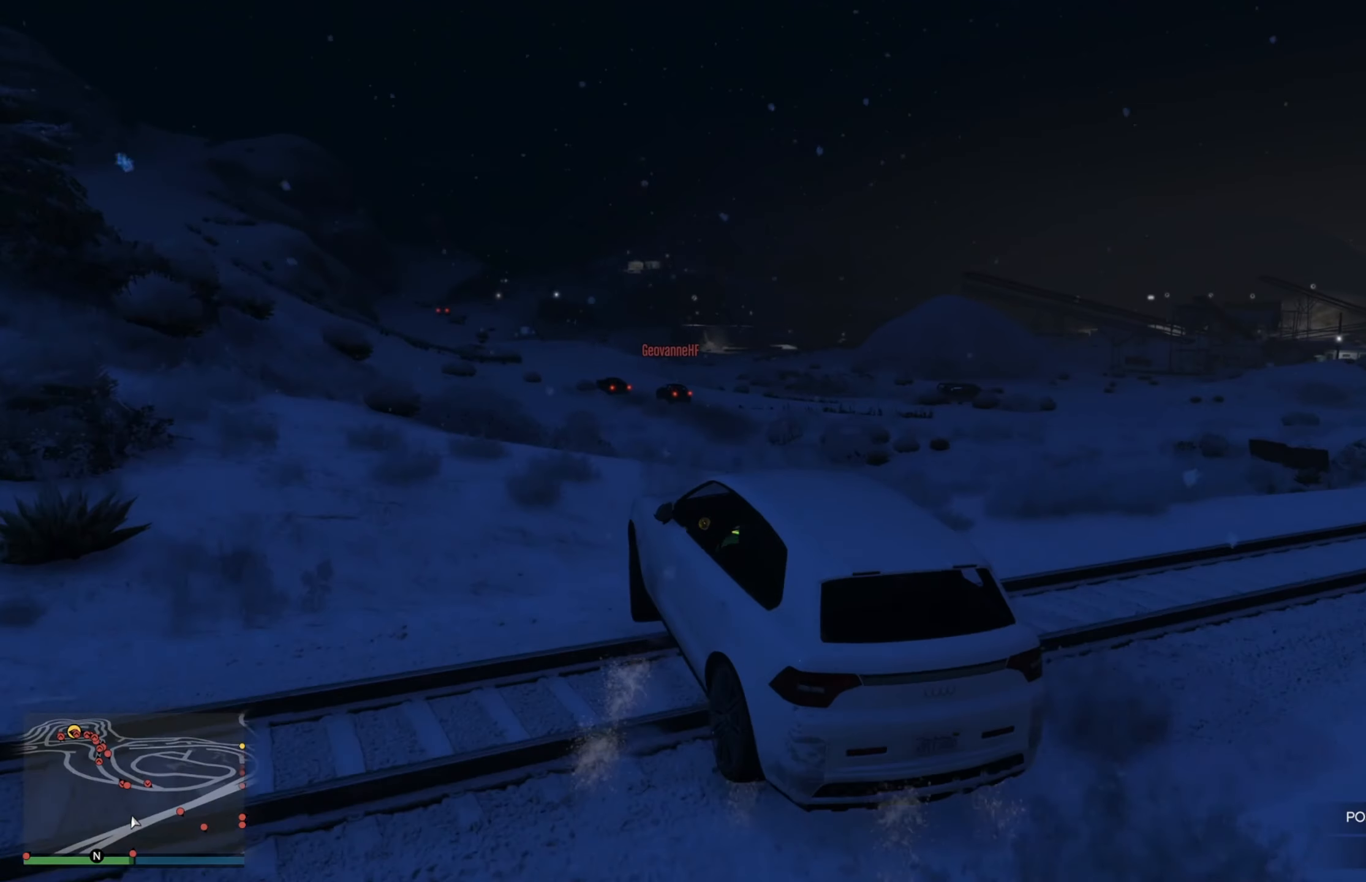
{"buttons": ["R2"], "left_stick": "down-right", "right_stick": "center", "events": [[134, "left_stick", "down-right"]]}
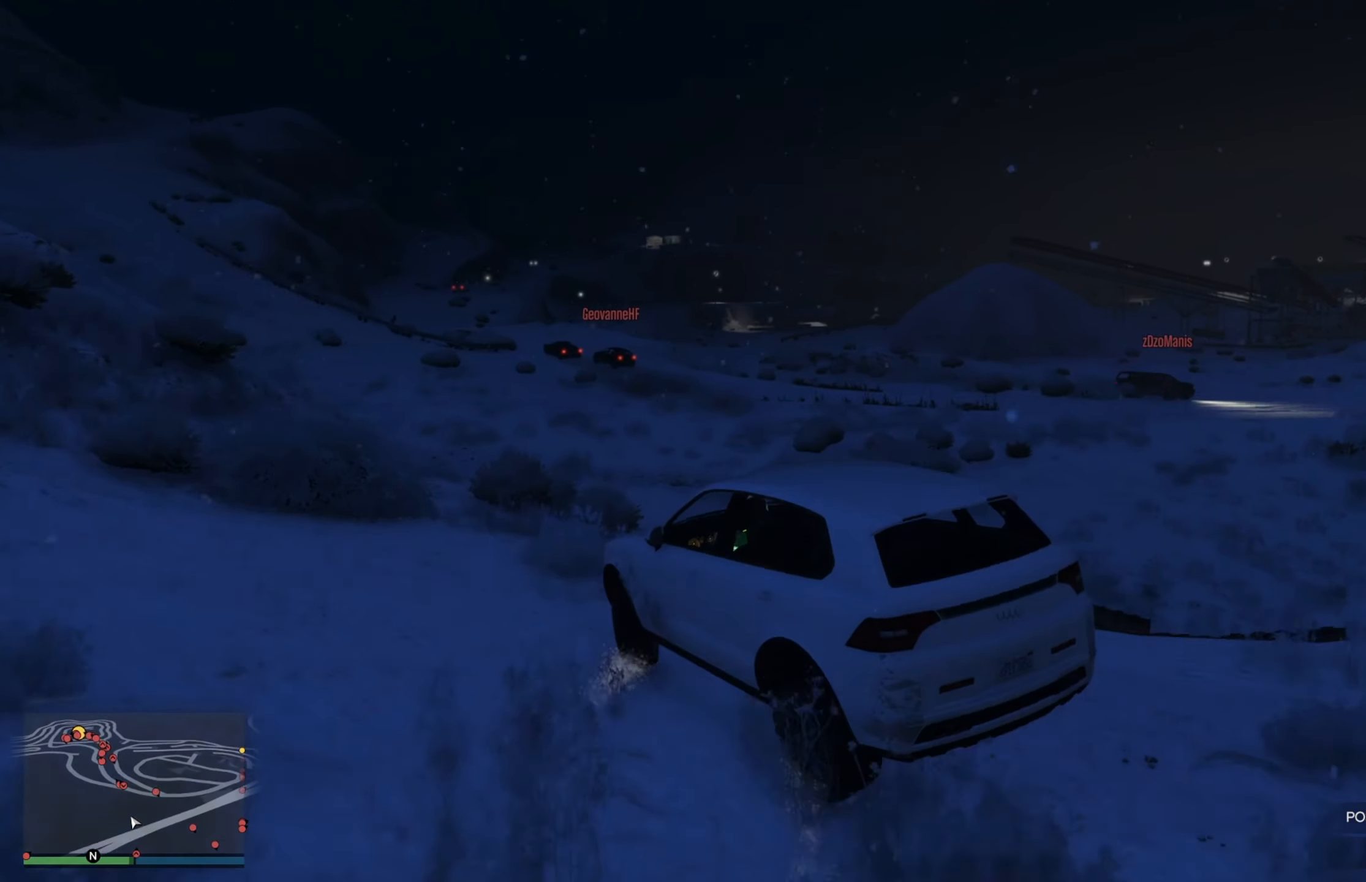
{"buttons": [], "left_stick": "down-right", "right_stick": "center", "events": [[500, "R2", "up"]]}
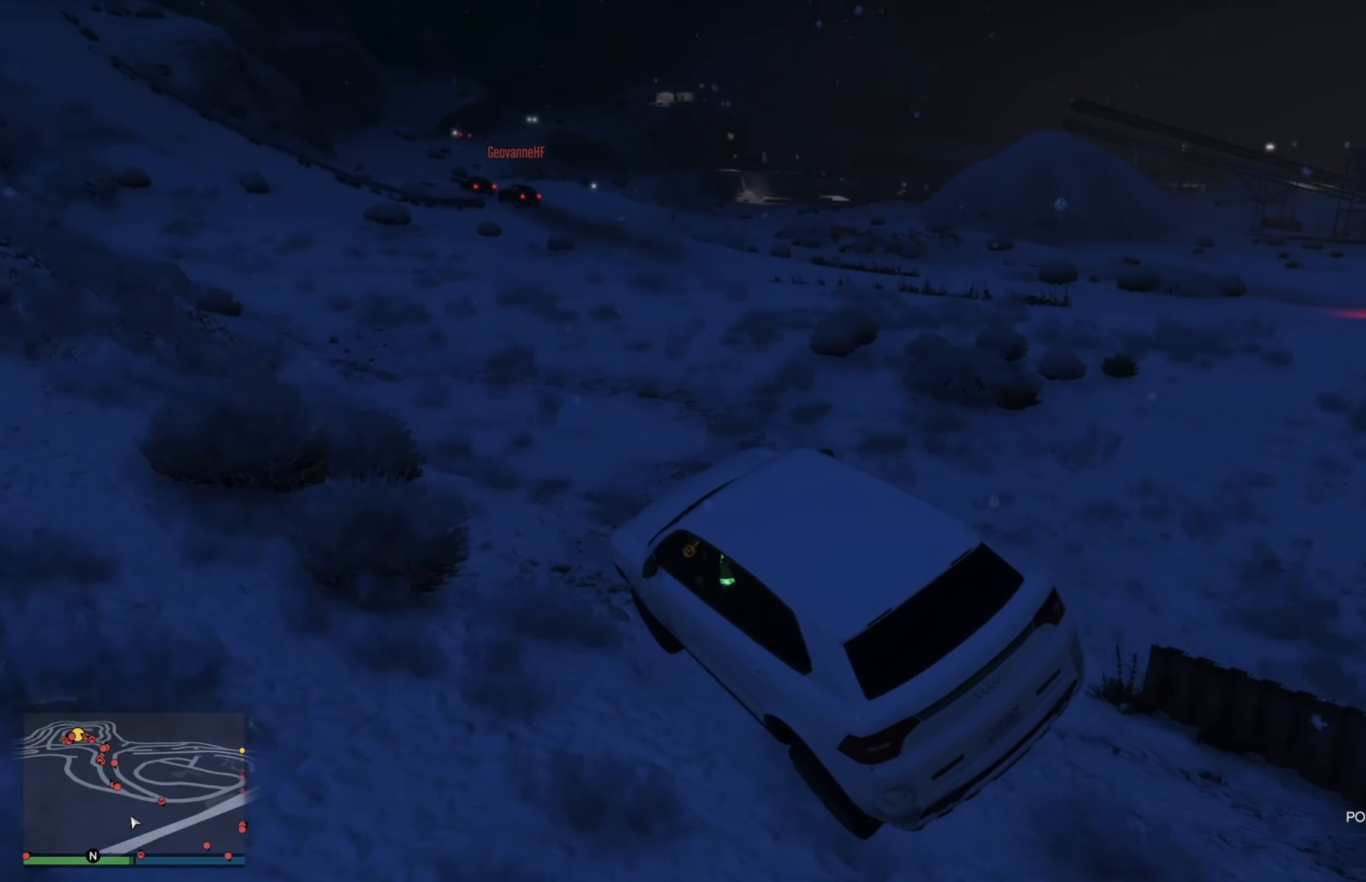
{"buttons": [], "left_stick": "right", "right_stick": "center", "events": [[50, "left_stick", "center"], [367, "left_stick", "right"]]}
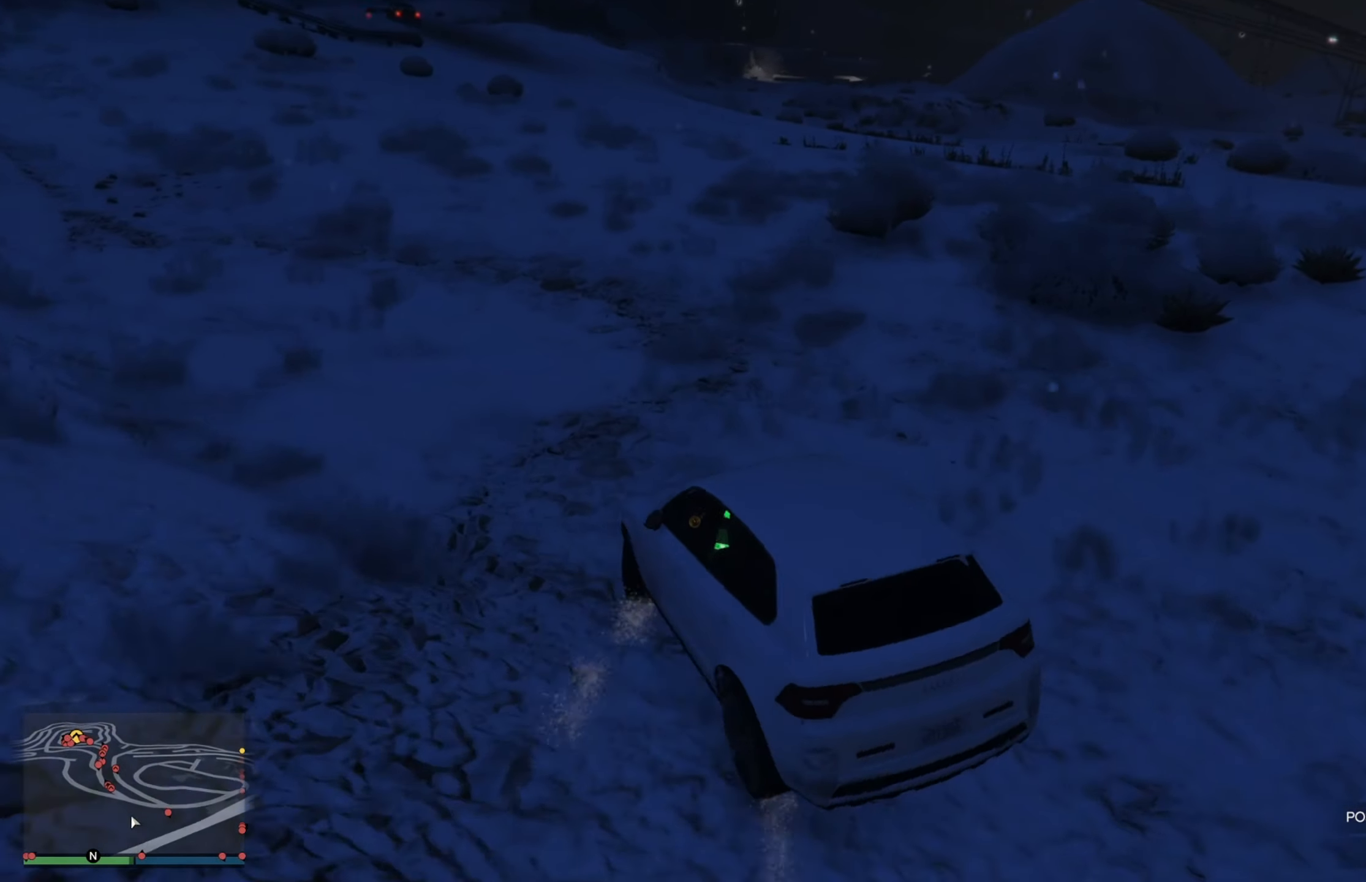
{"buttons": ["R2"], "left_stick": "left", "right_stick": "center", "events": [[117, "R2", "down"], [250, "left_stick", "left"]]}
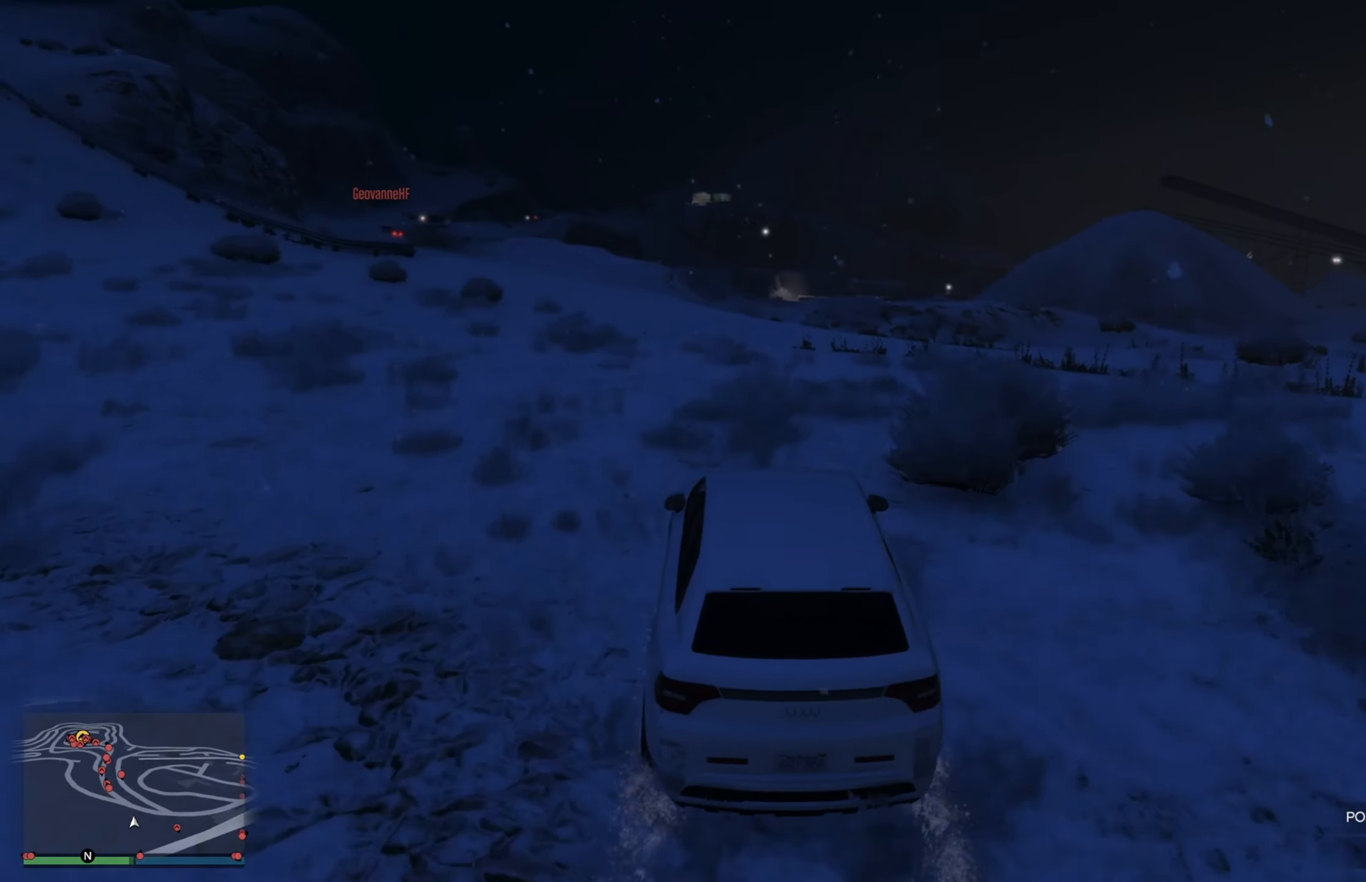
{"buttons": ["R2"], "left_stick": "center", "right_stick": "center", "events": [[117, "R2", "up"], [217, "R2", "down"], [500, "left_stick", "center"]]}
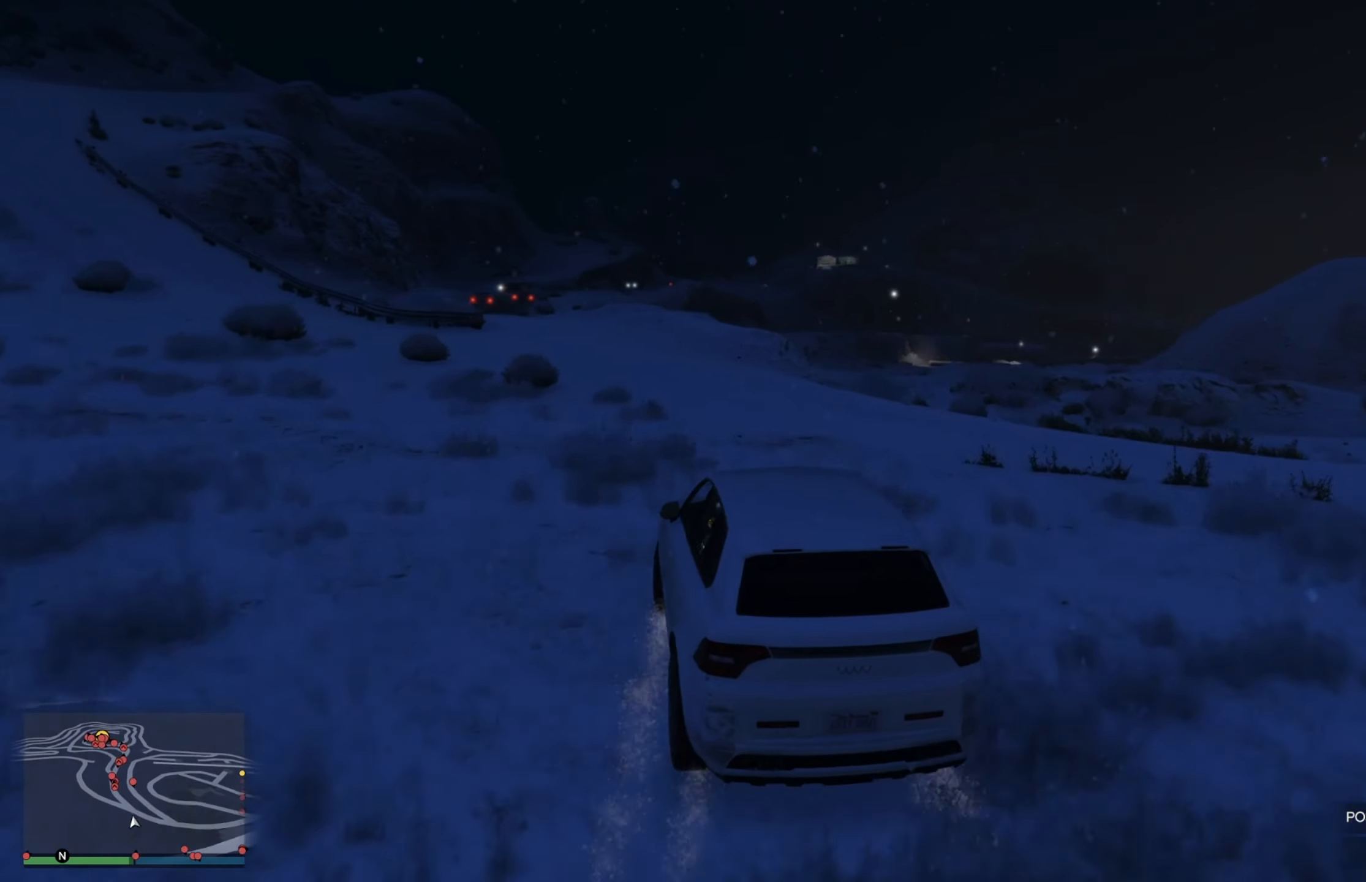
{"buttons": ["R2"], "left_stick": "left", "right_stick": "center", "events": [[34, "left_stick", "down-right"], [250, "left_stick", "center"], [384, "left_stick", "left"]]}
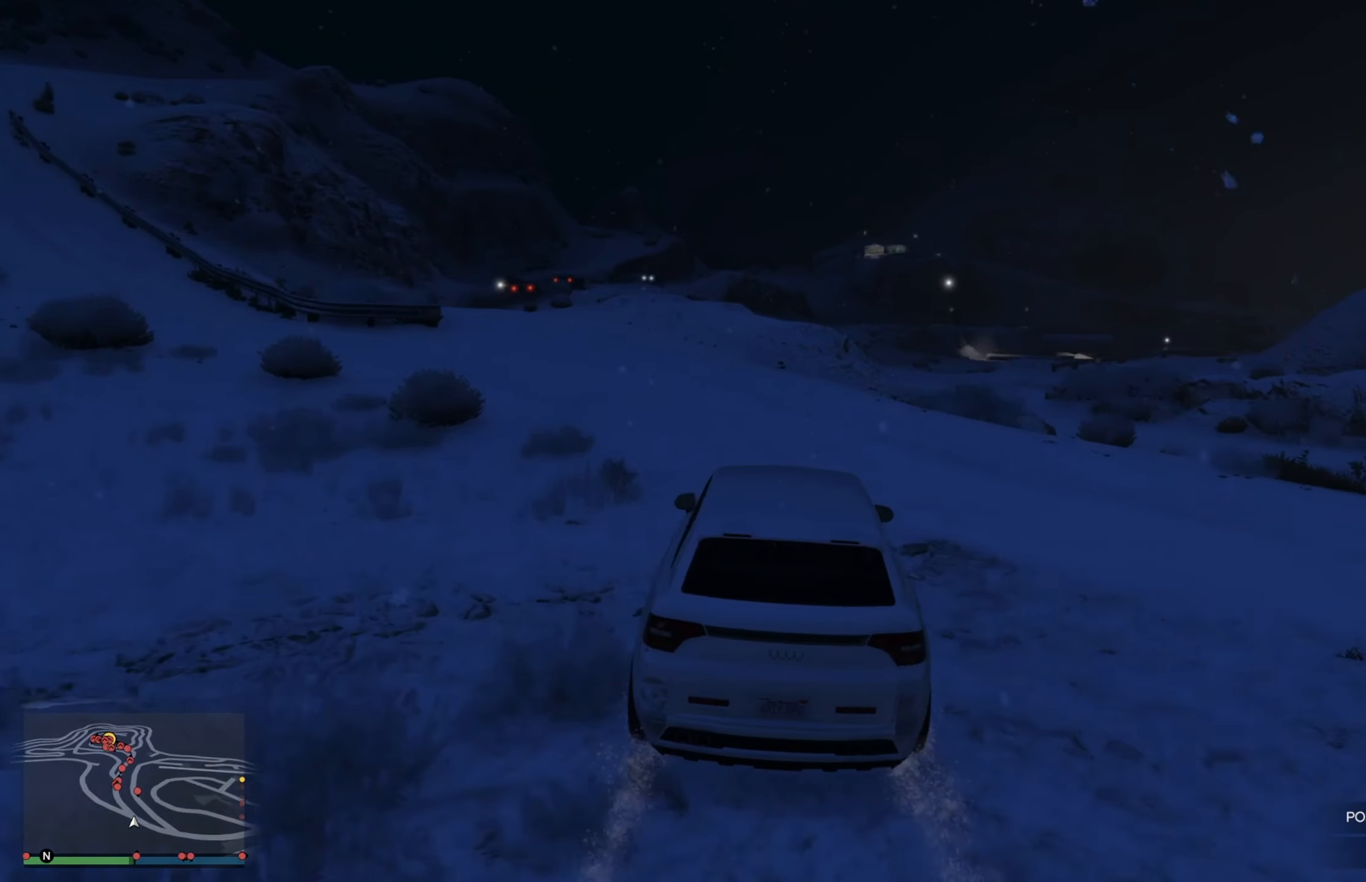
{"buttons": ["R2"], "left_stick": "left", "right_stick": "center", "events": [[317, "left_stick", "center"], [367, "left_stick", "left"]]}
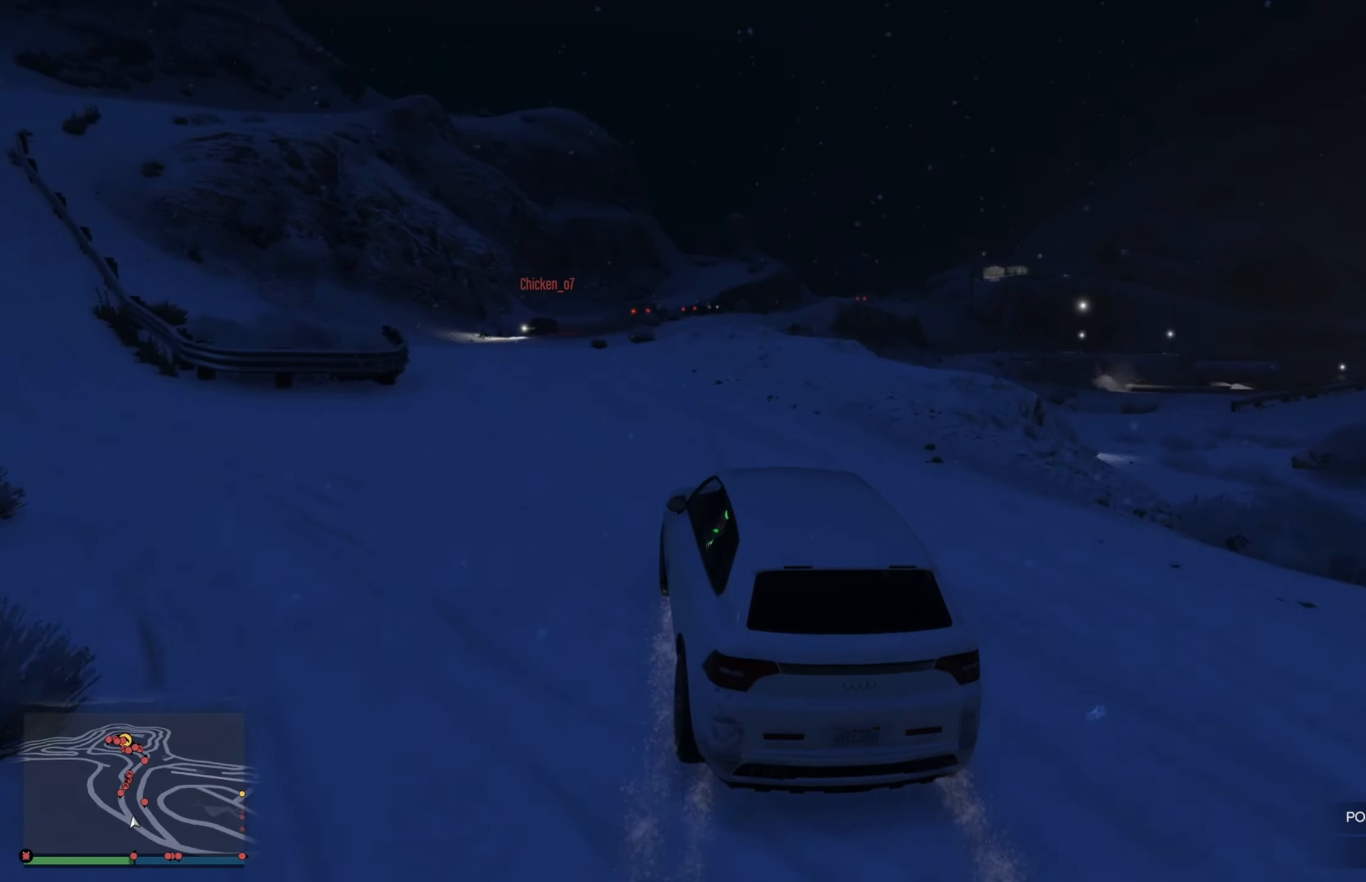
{"buttons": ["R2"], "left_stick": "center", "right_stick": "center", "events": [[17, "left_stick", "center"], [100, "left_stick", "right"], [184, "left_stick", "left"], [234, "left_stick", "center"], [284, "left_stick", "left"], [417, "left_stick", "center"]]}